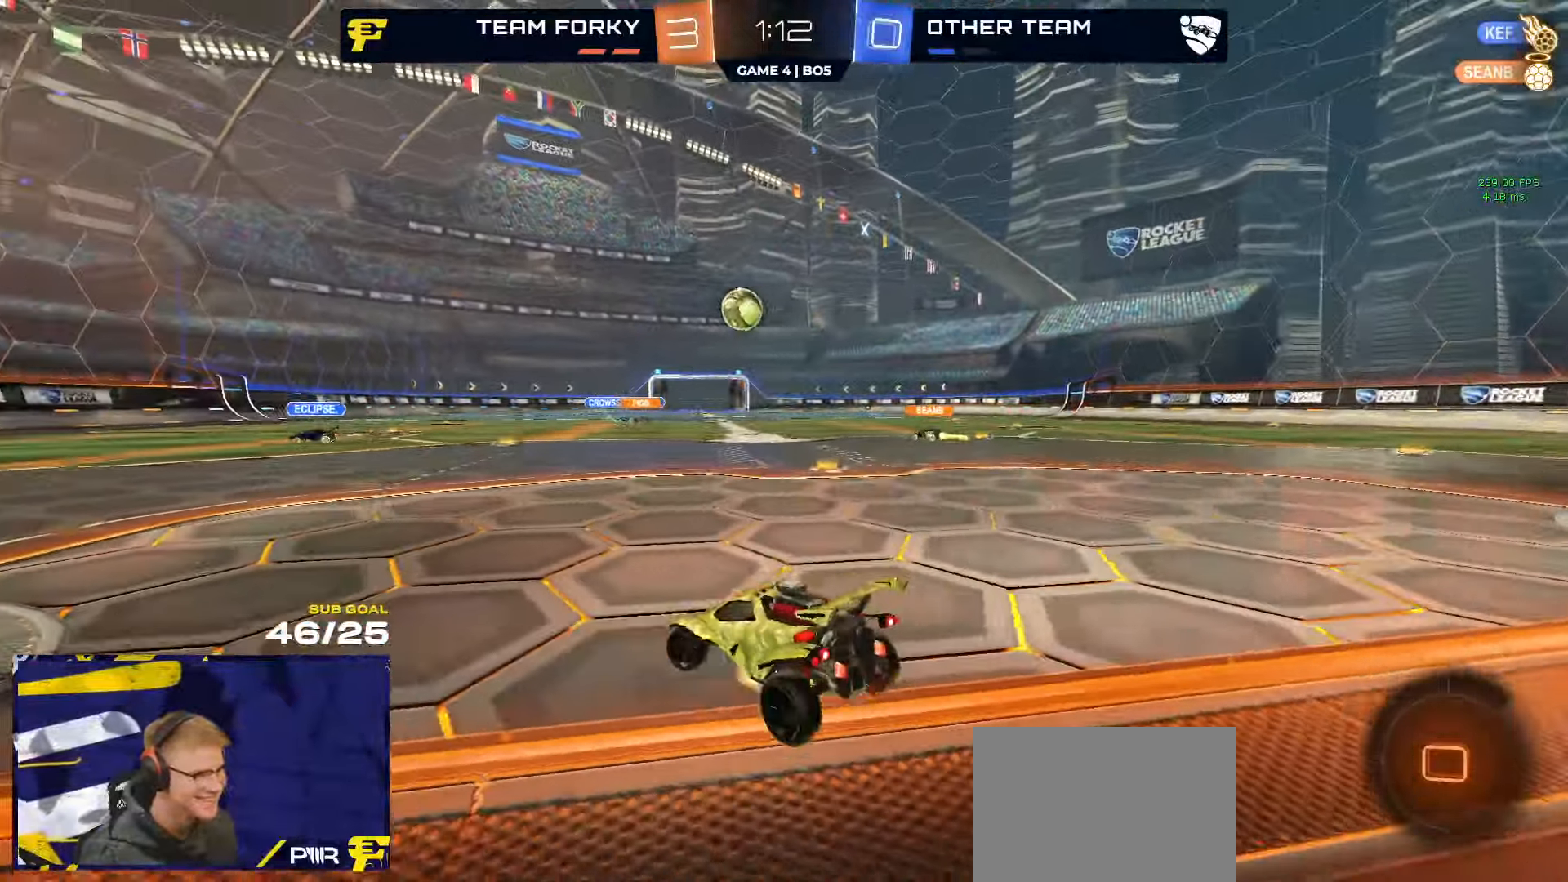
Gameplay with a controller (Xbox layout); each line is a JSON object with the inputs held at the frame after it. "events" lists button and stick changes between this image and that frame as [ms after this image, input, new state], when the widget could be followed in between.
{"buttons": ["L1"], "left_stick": "up-left", "right_stick": "center", "events": [[33, "A", "up"], [100, "A", "down"], [100, "L2", "up"], [283, "A", "up"], [300, "L1", "down"], [300, "left_stick", "up-left"], [333, "R2", "down"], [483, "R2", "up"]]}
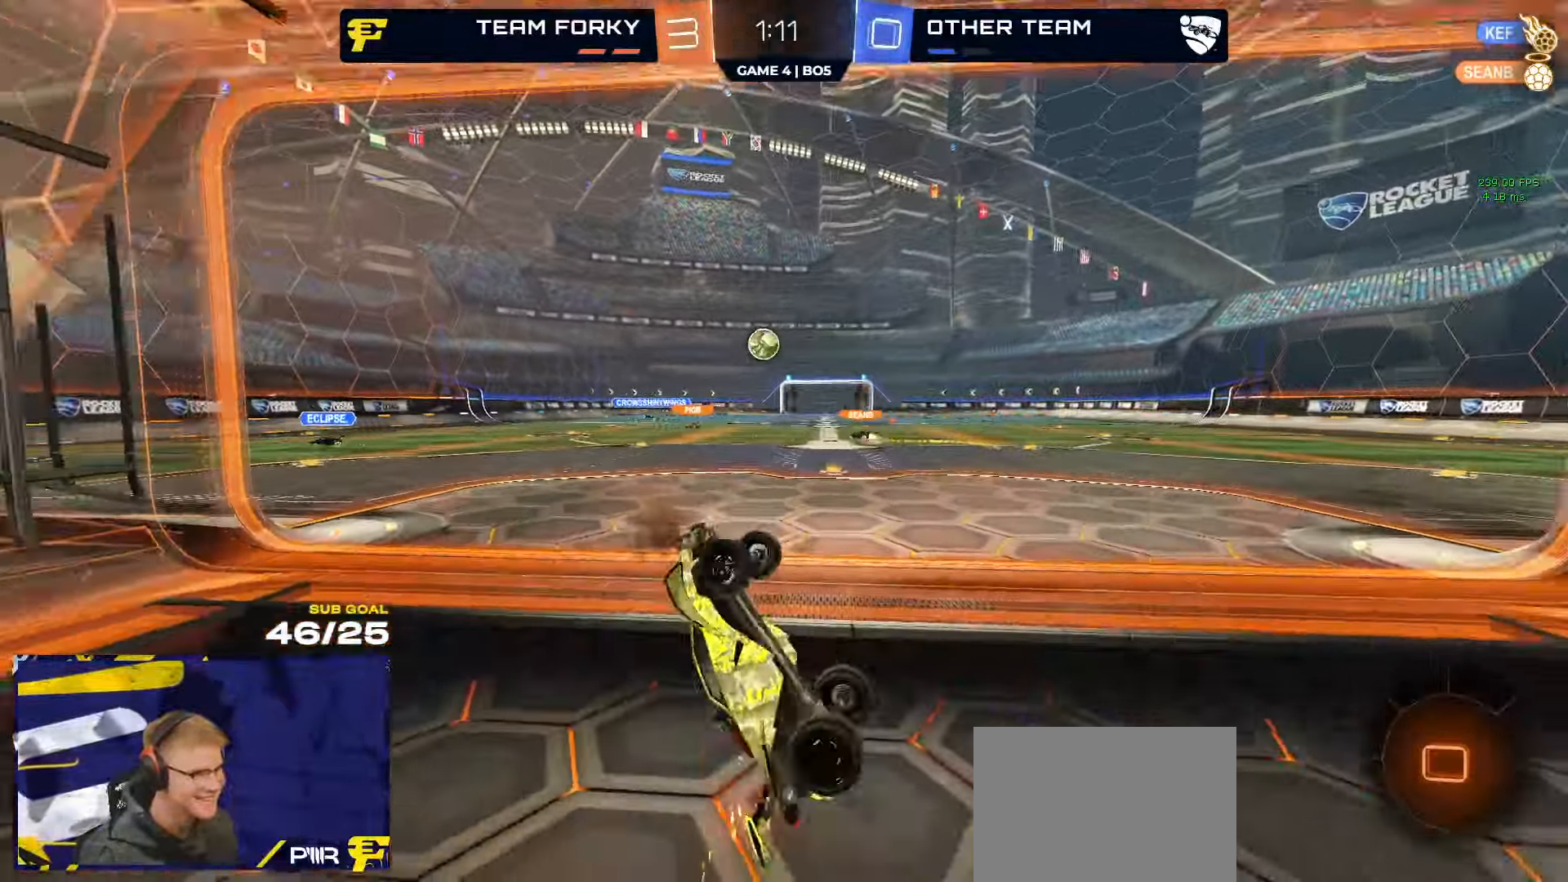
{"buttons": ["R2"], "left_stick": "up-left", "right_stick": "center", "events": [[33, "R2", "down"], [83, "R2", "up"], [250, "L1", "up"], [250, "R2", "down"]]}
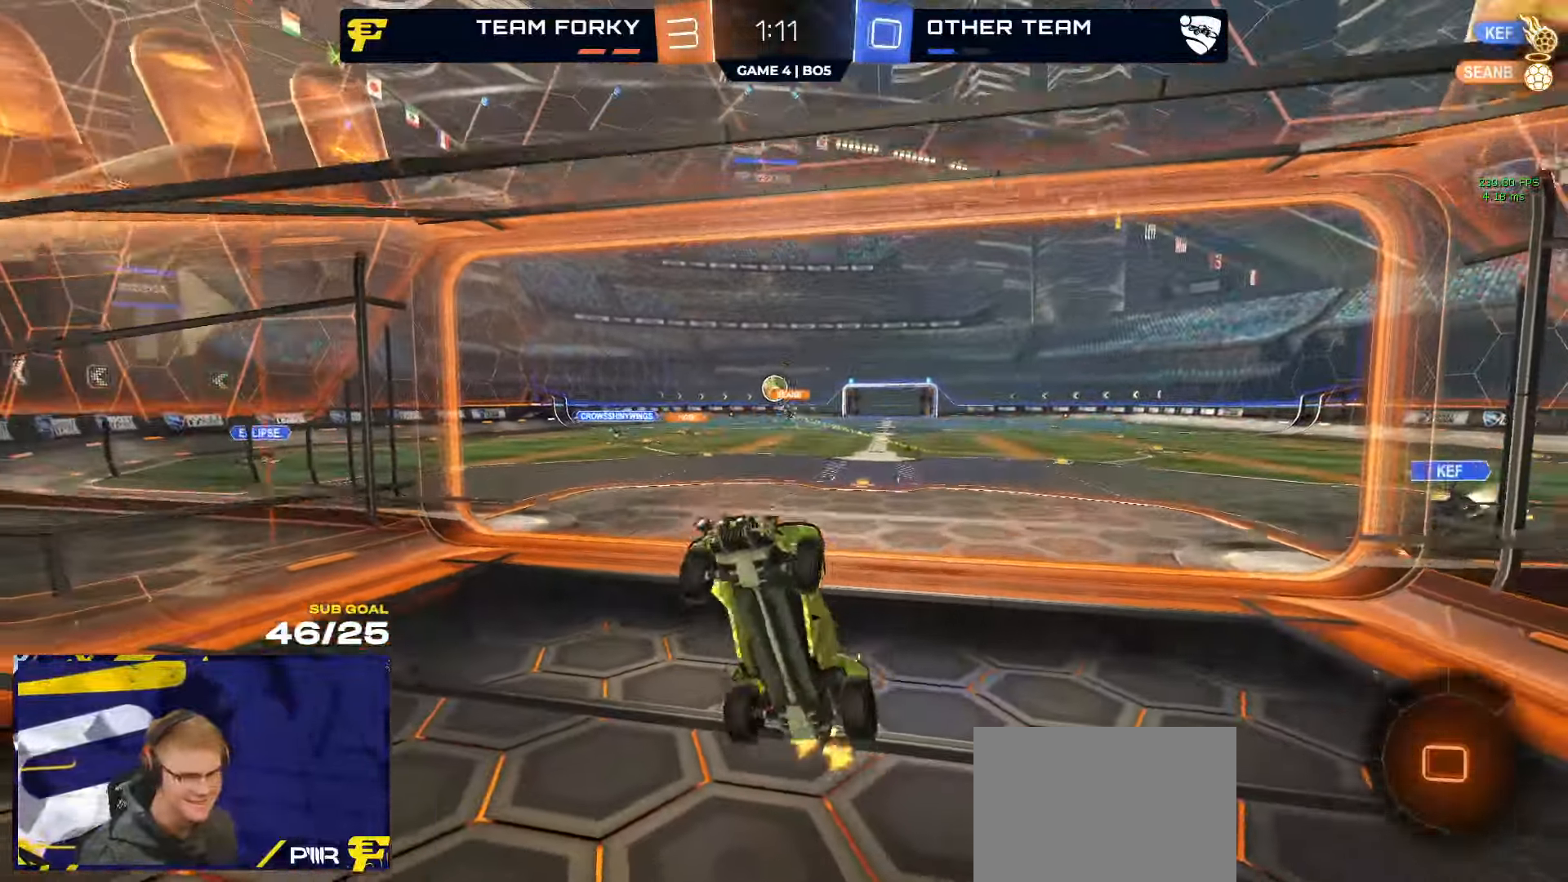
{"buttons": ["R2"], "left_stick": "center", "right_stick": "center", "events": [[66, "left_stick", "center"]]}
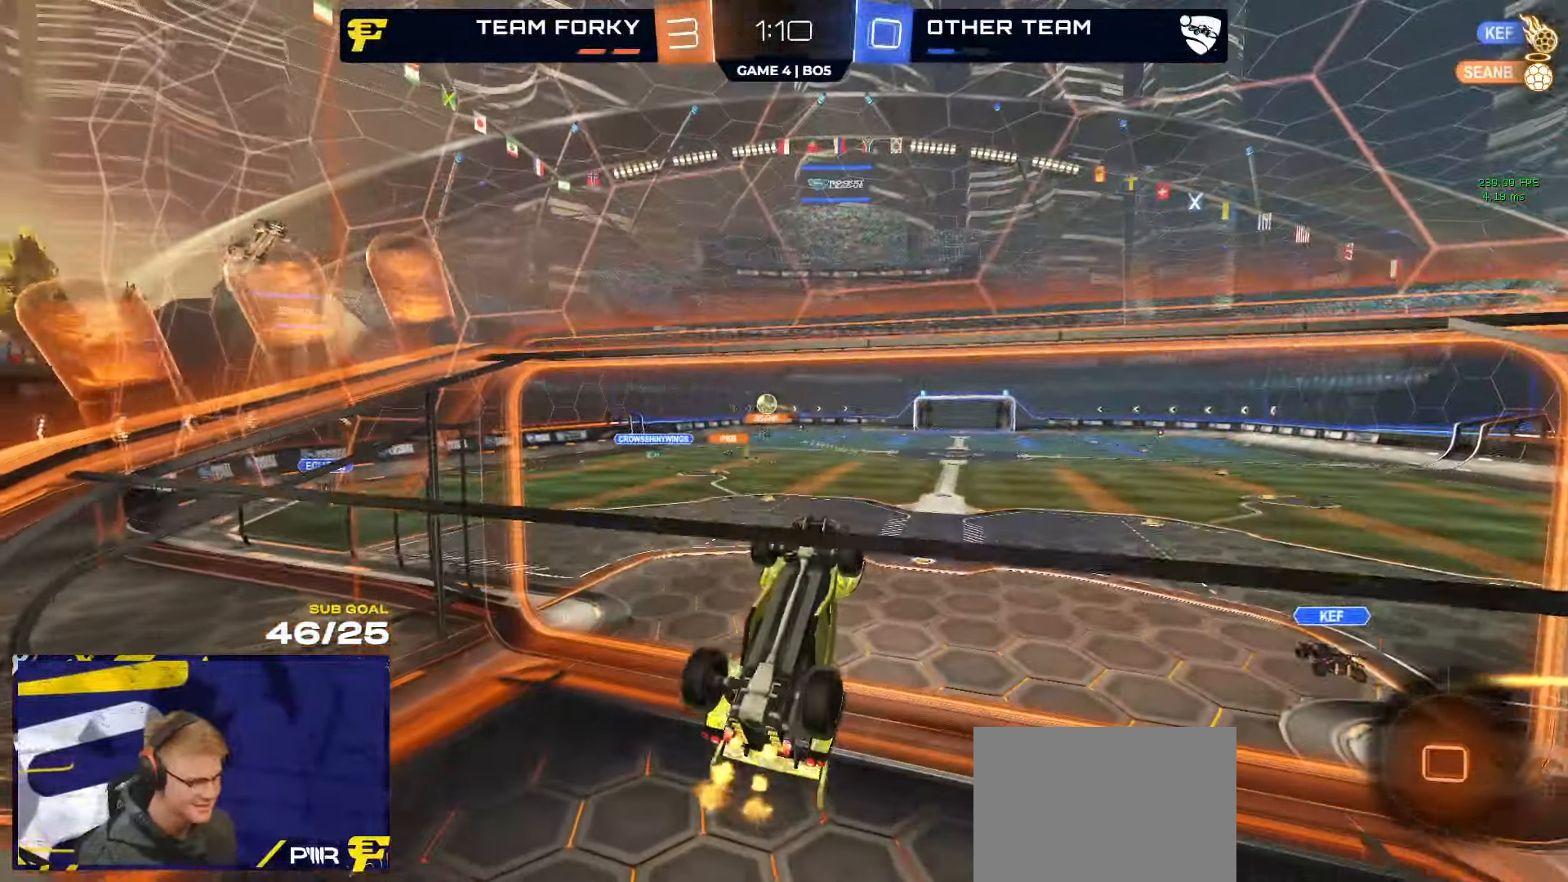
{"buttons": [], "left_stick": "up", "right_stick": "center", "events": [[33, "A", "down"], [116, "left_stick", "down"], [316, "A", "up"], [383, "left_stick", "up"], [483, "R2", "up"]]}
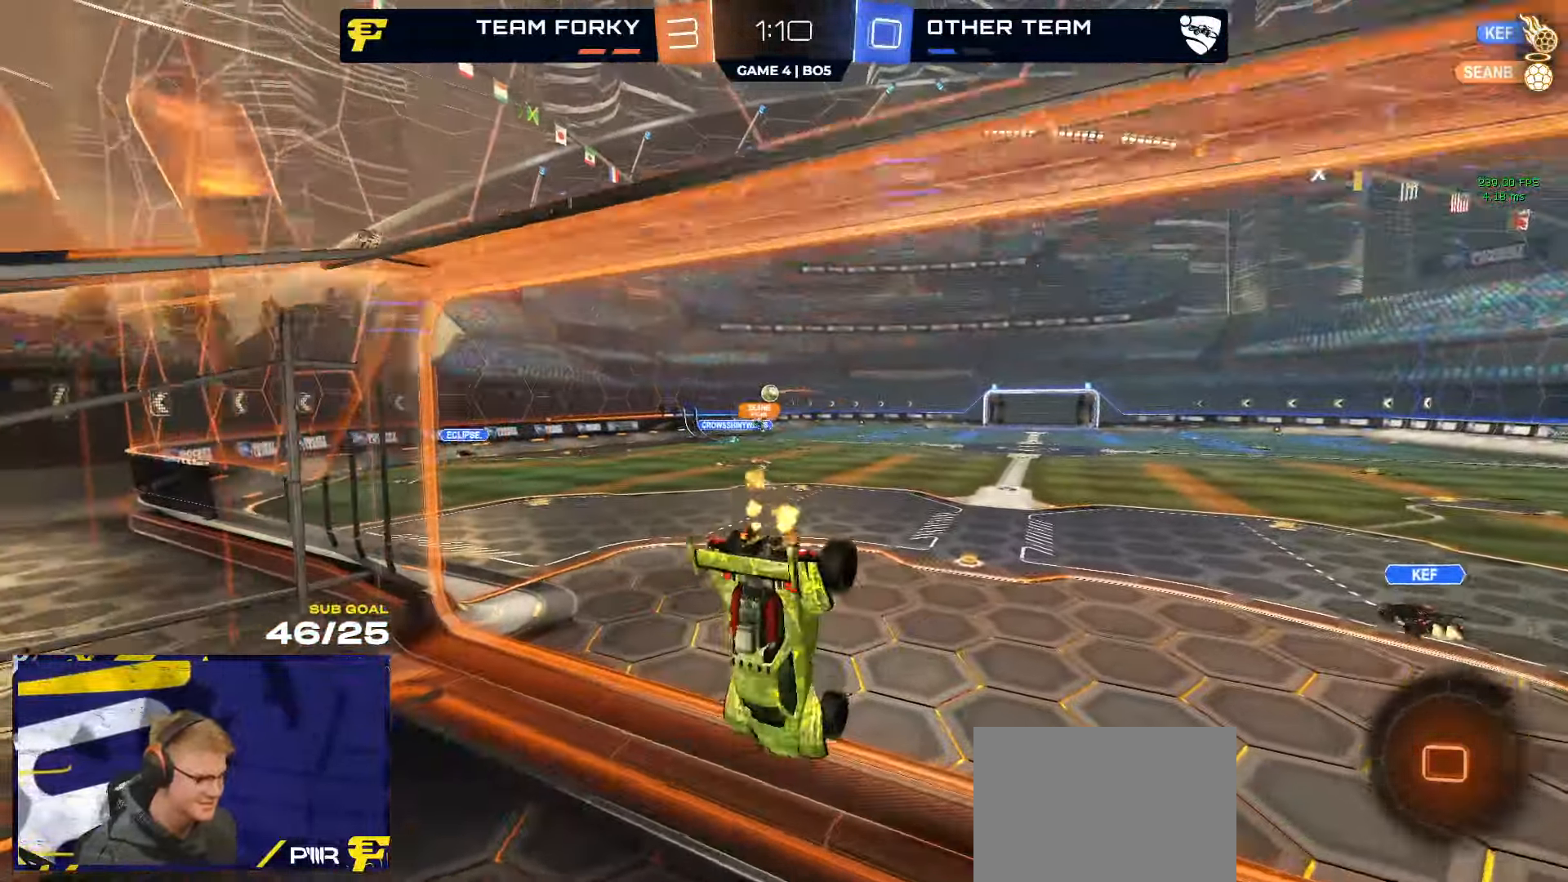
{"buttons": ["L2"], "left_stick": "down", "right_stick": "center", "events": [[50, "left_stick", "center"], [350, "left_stick", "down"], [383, "L2", "down"], [400, "A", "down"], [483, "A", "up"]]}
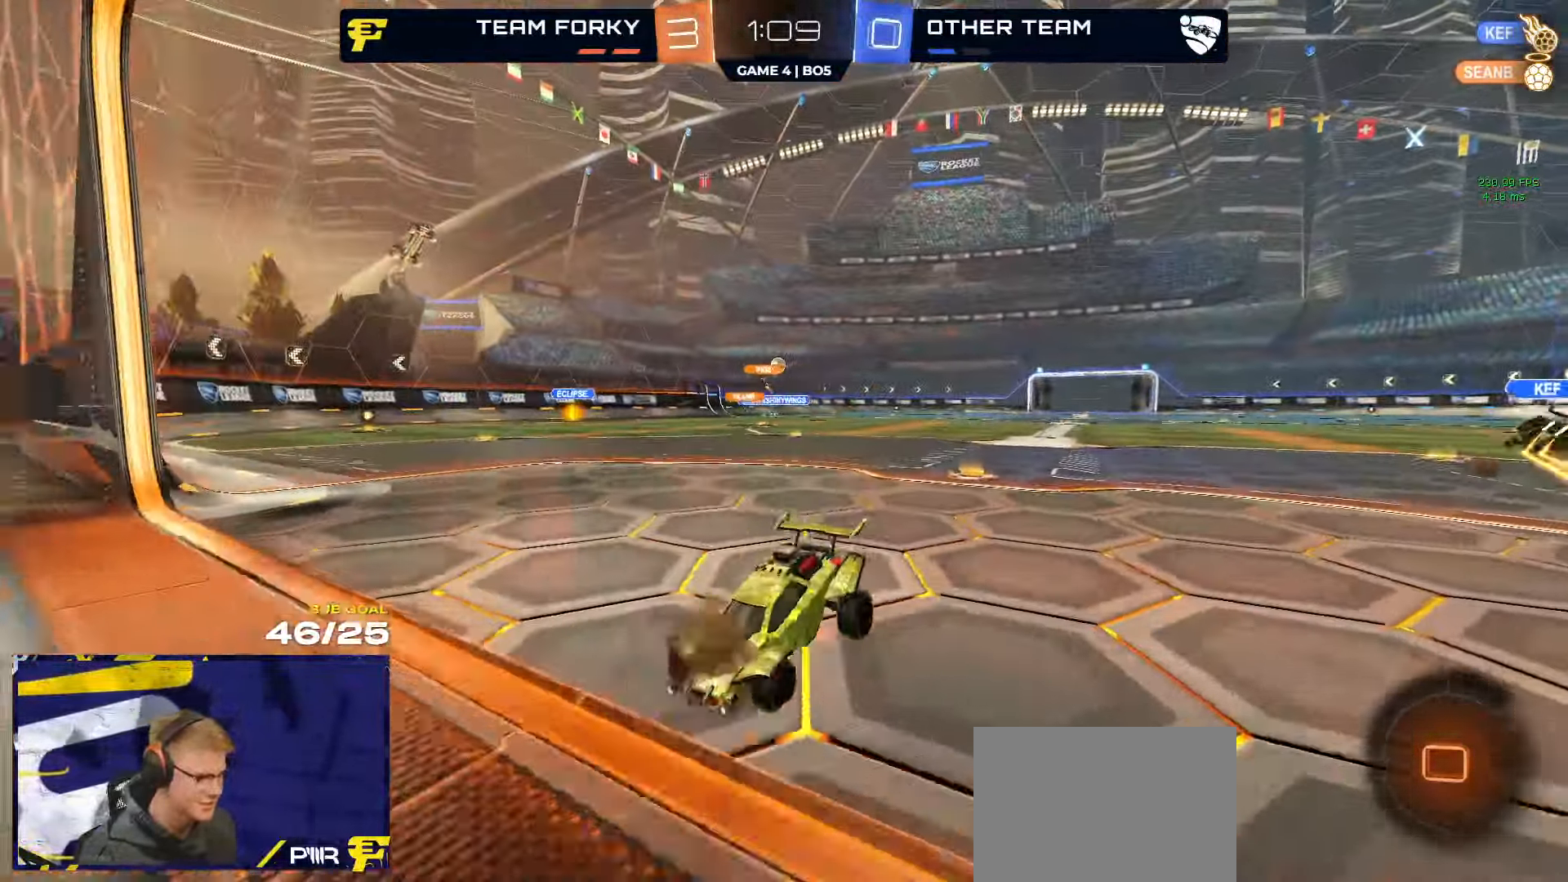
{"buttons": ["L3"], "left_stick": "up-left", "right_stick": "center", "events": [[50, "A", "down"], [133, "A", "up"], [166, "L2", "up"], [200, "A", "down"], [300, "A", "up"], [433, "left_stick", "left"], [500, "L3", "down"], [500, "left_stick", "up-left"]]}
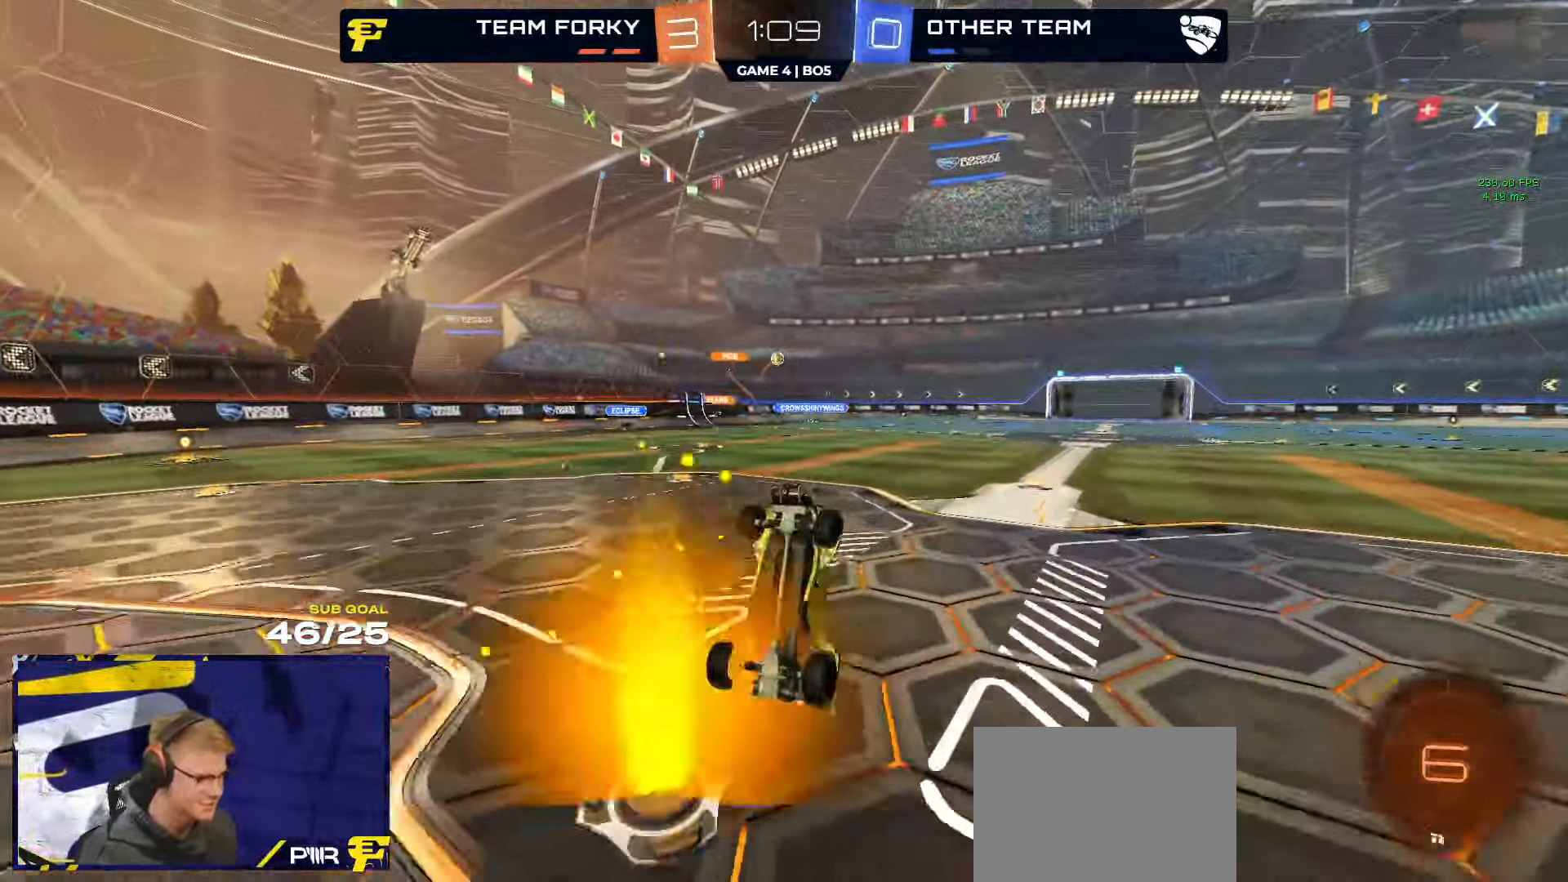
{"buttons": ["X", "L3"], "left_stick": "up-left", "right_stick": "center", "events": [[183, "X", "down"]]}
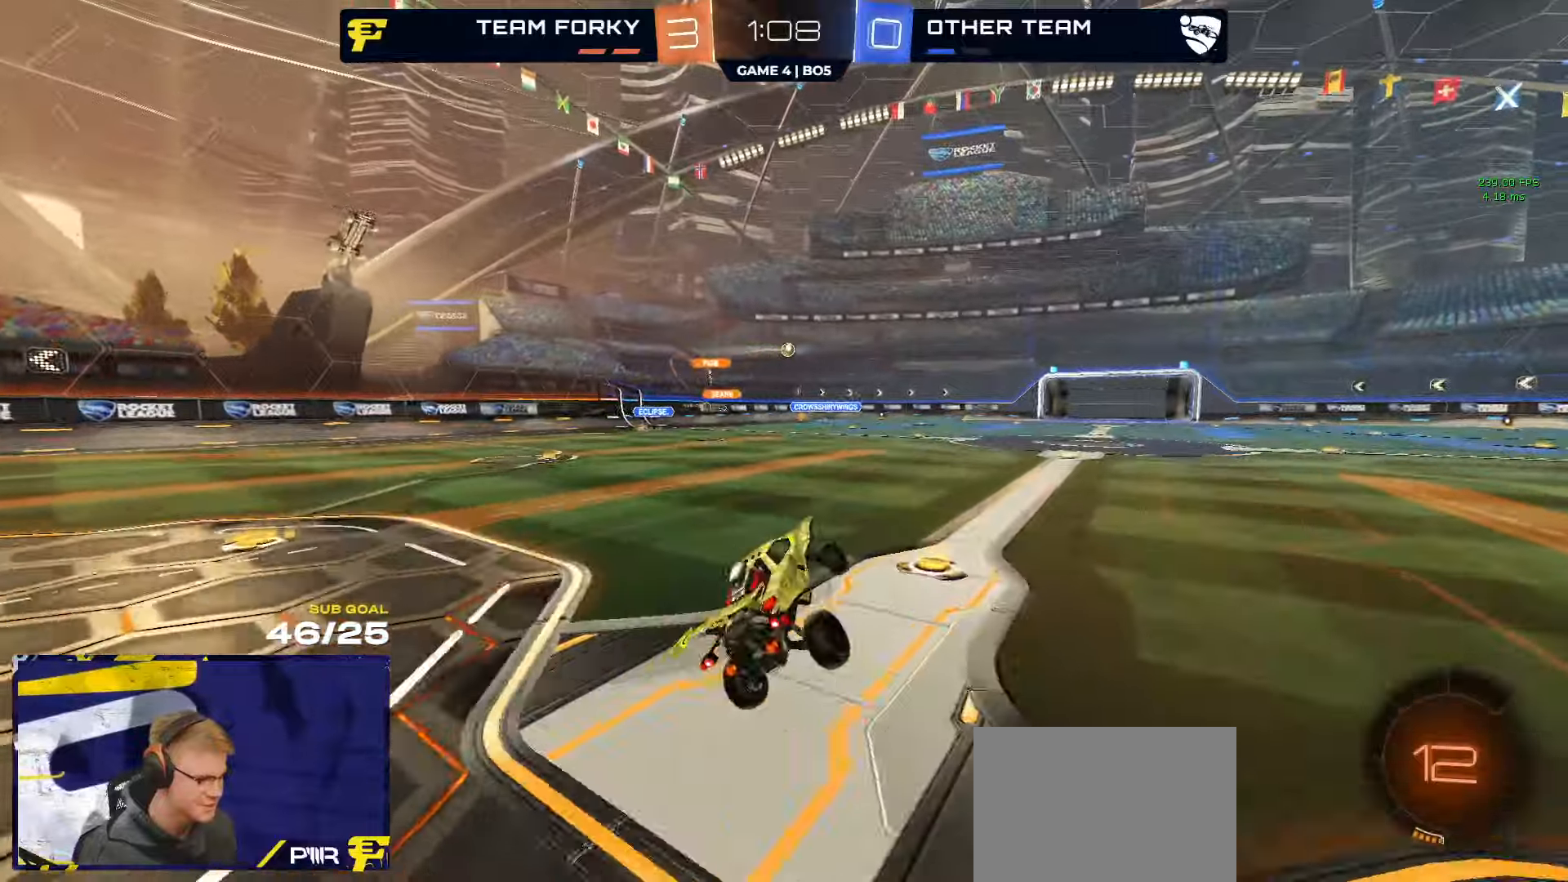
{"buttons": [], "left_stick": "up", "right_stick": "center", "events": [[100, "L3", "up"], [350, "A", "down"], [450, "A", "up"], [467, "X", "up"], [467, "left_stick", "up"]]}
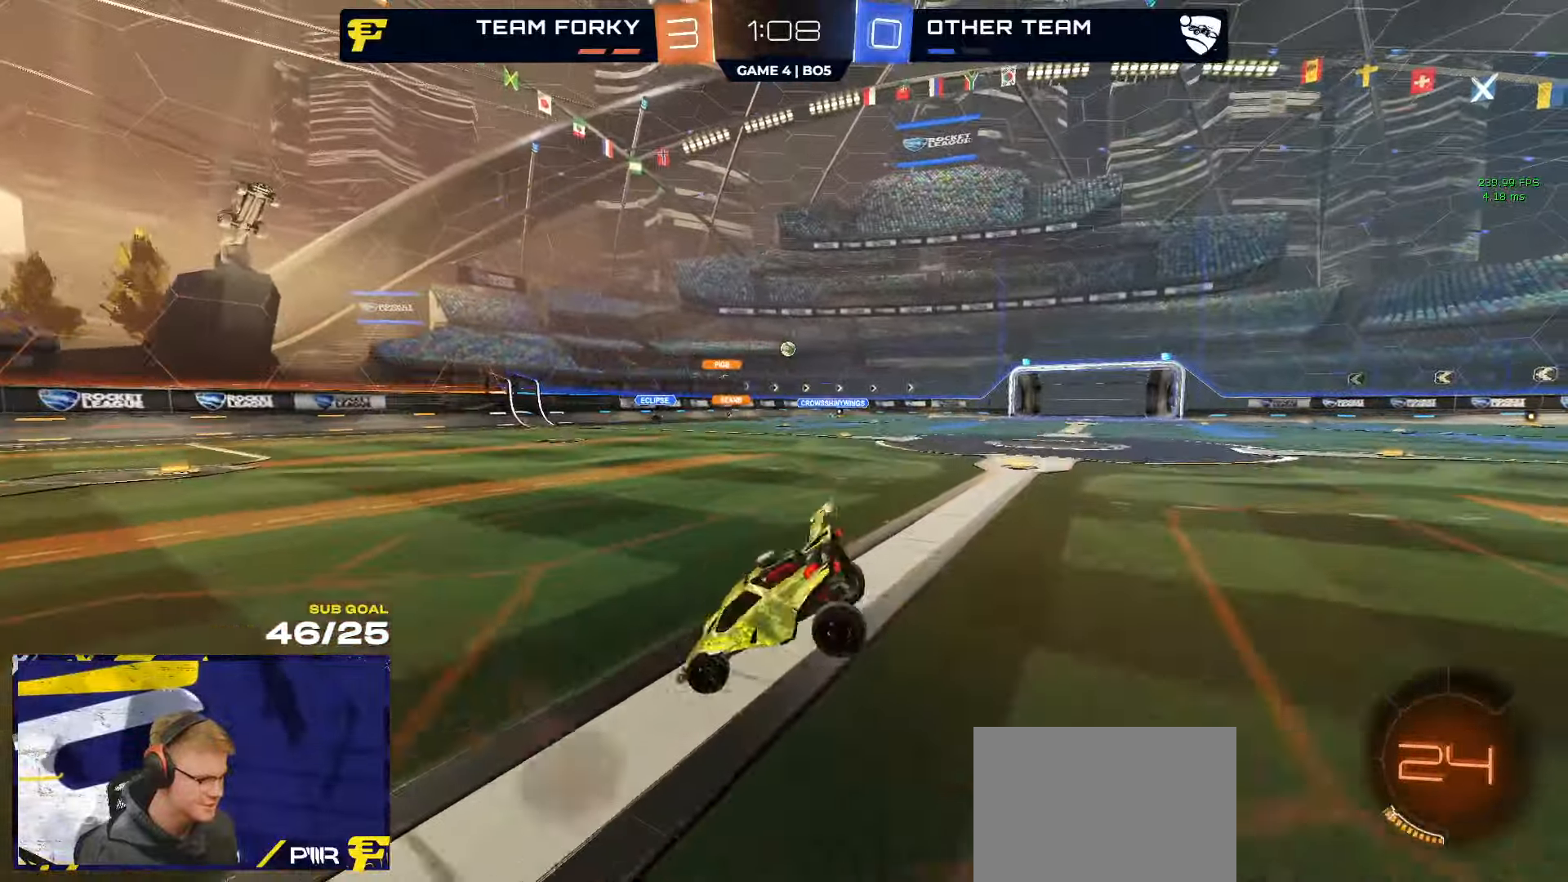
{"buttons": ["A"], "left_stick": "down-left", "right_stick": "center", "events": [[100, "left_stick", "center"], [133, "X", "down"], [267, "L1", "down"], [300, "left_stick", "left"], [383, "L1", "up"], [417, "left_stick", "down-left"], [433, "A", "down"], [483, "X", "up"]]}
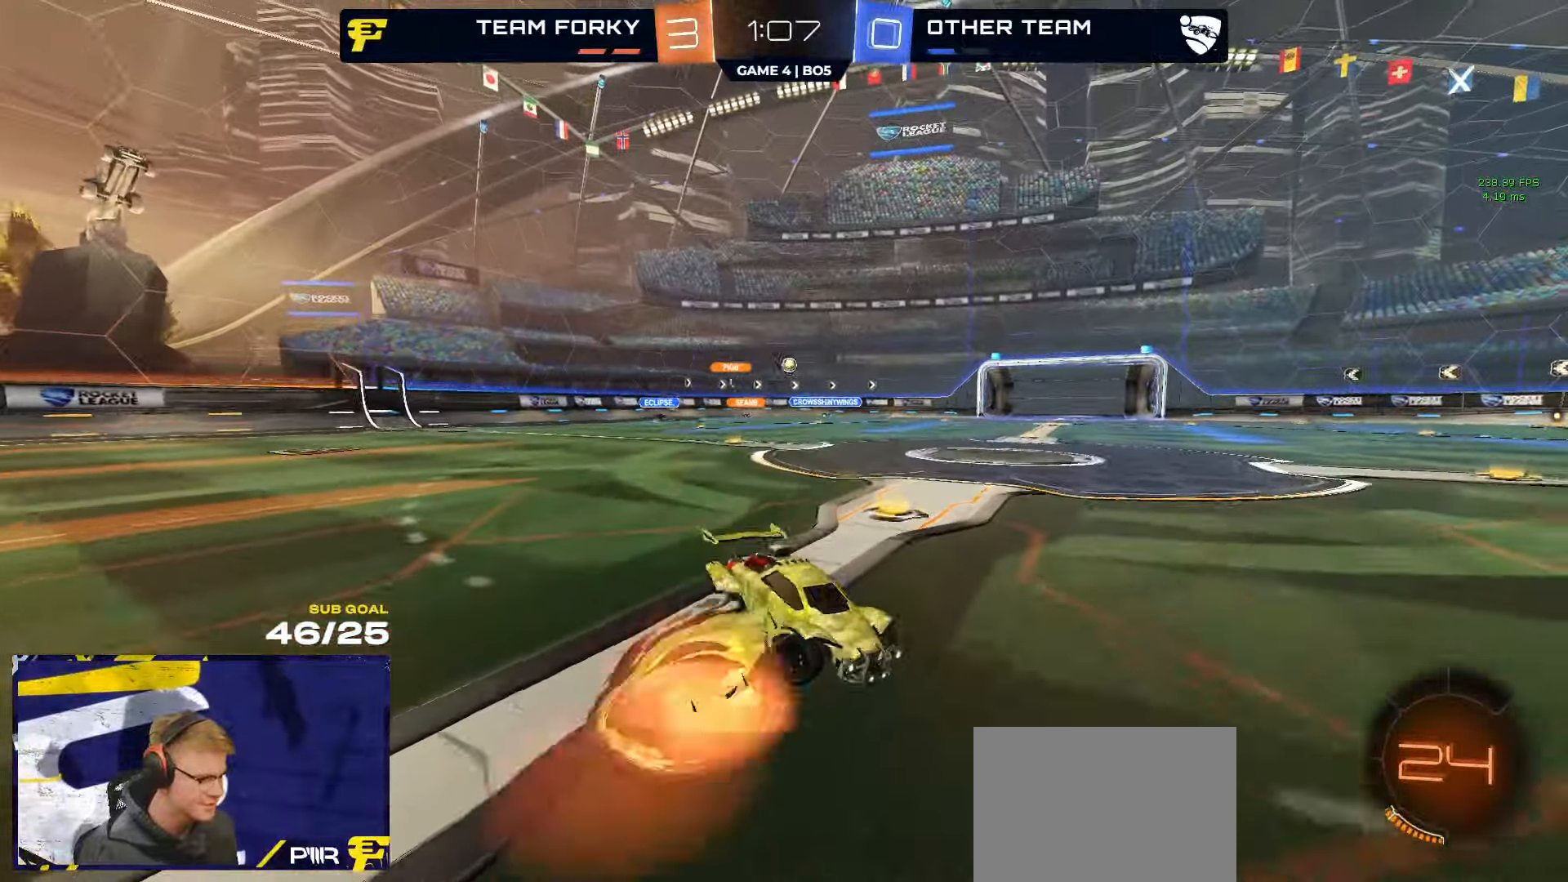
{"buttons": [], "left_stick": "down-right", "right_stick": "center", "events": [[17, "A", "up"], [167, "left_stick", "up-left"], [300, "L3", "down"], [367, "left_stick", "right"], [417, "left_stick", "down-right"], [483, "L3", "up"]]}
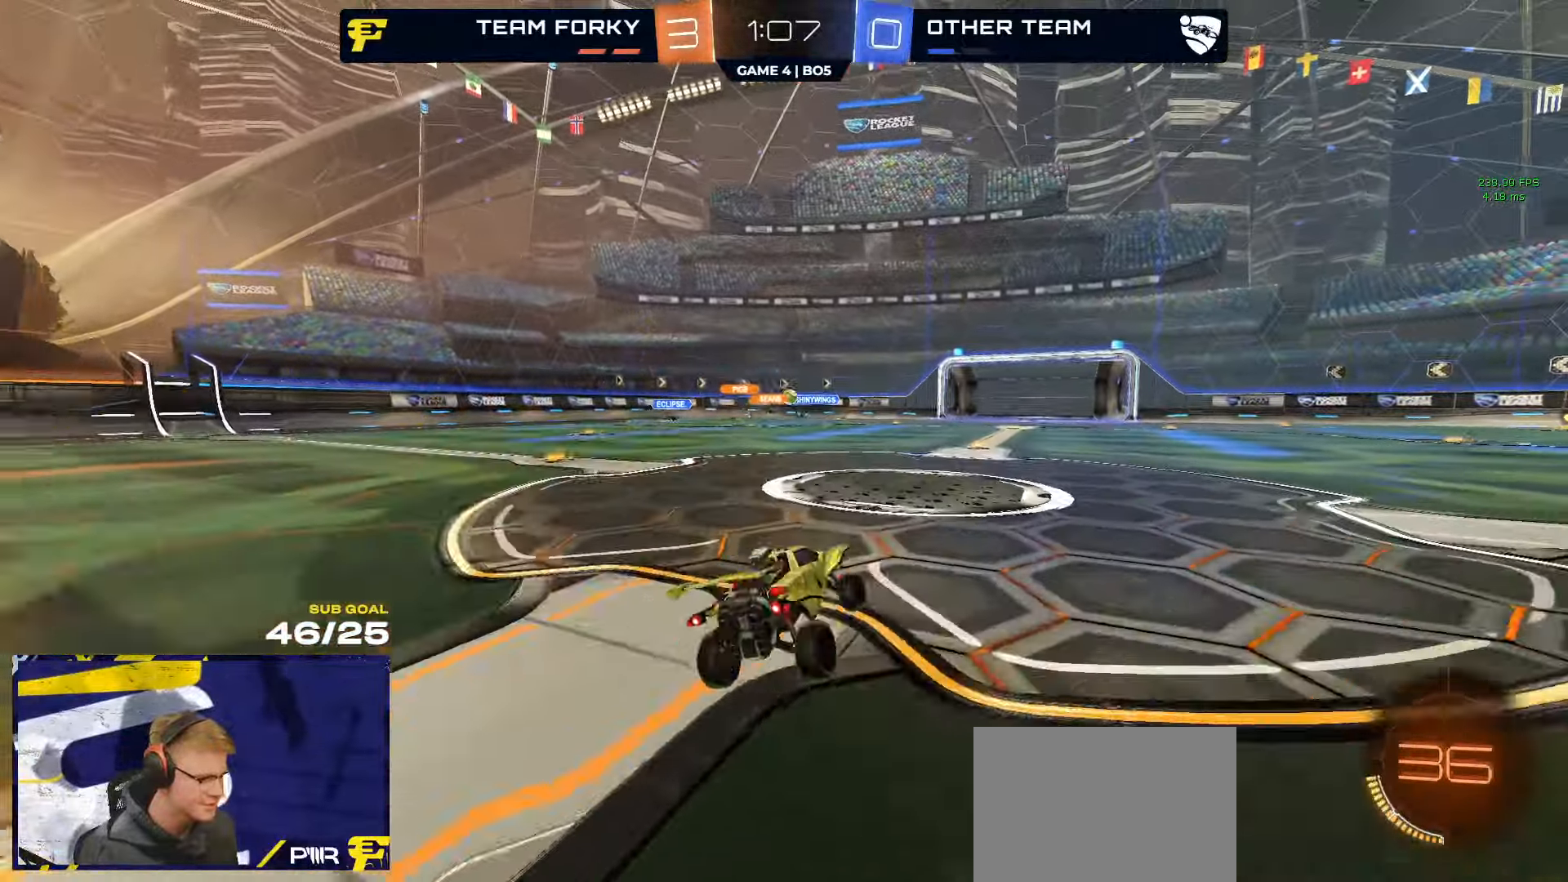
{"buttons": ["R2"], "left_stick": "left", "right_stick": "center", "events": [[17, "R2", "down"], [83, "left_stick", "up"], [117, "A", "down"], [167, "A", "up"], [200, "left_stick", "down"], [417, "left_stick", "left"]]}
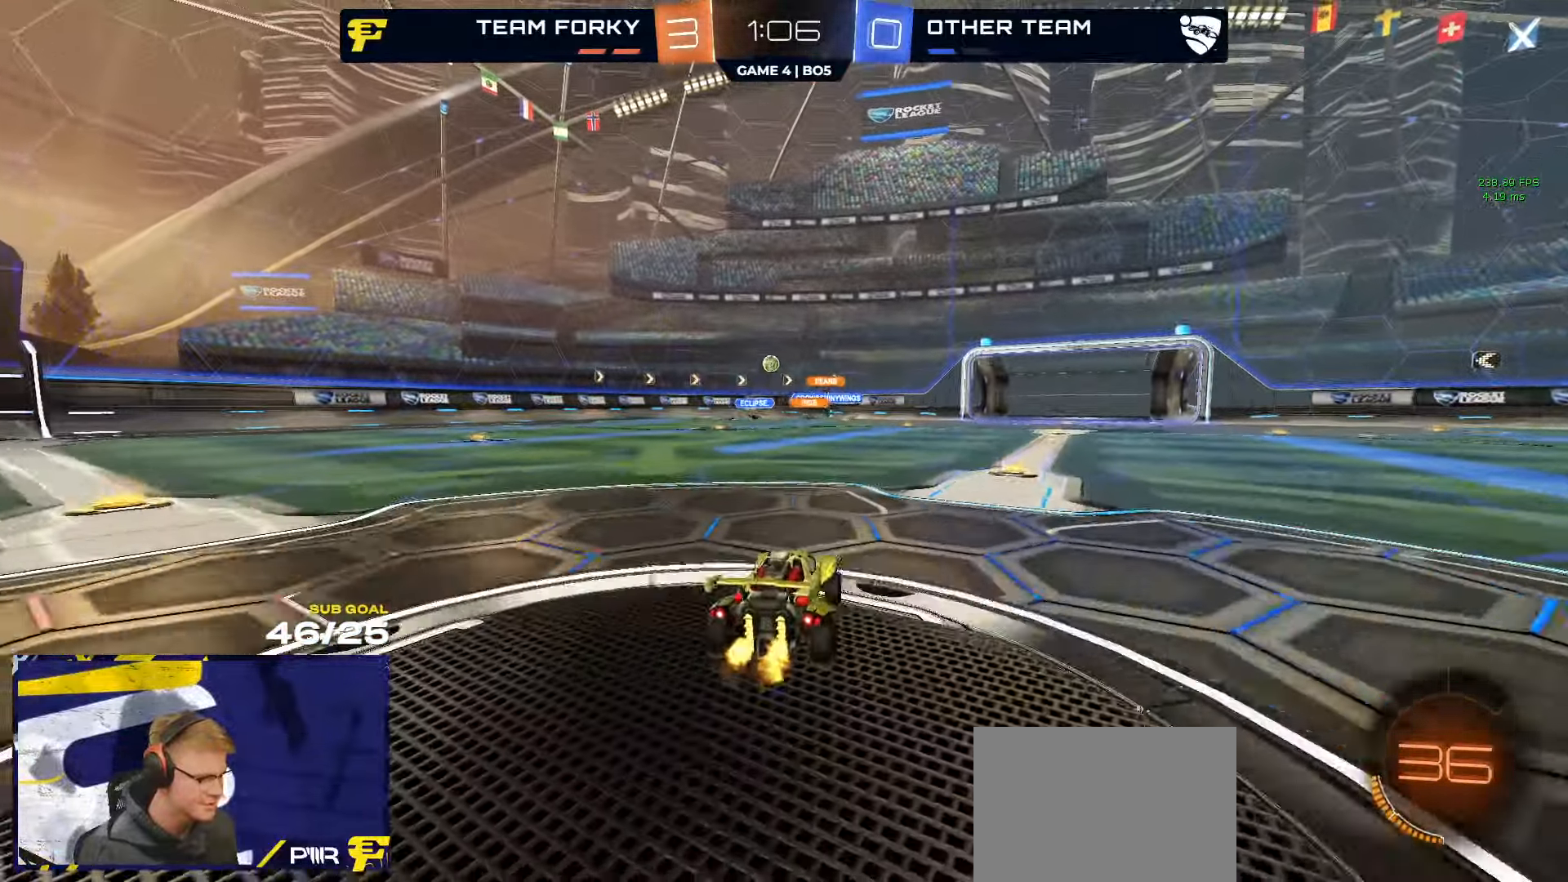
{"buttons": ["A", "L1", "R2"], "left_stick": "up-left", "right_stick": "center", "events": [[400, "A", "down"], [400, "L1", "down"], [400, "left_stick", "up-left"], [450, "A", "up"], [500, "A", "down"]]}
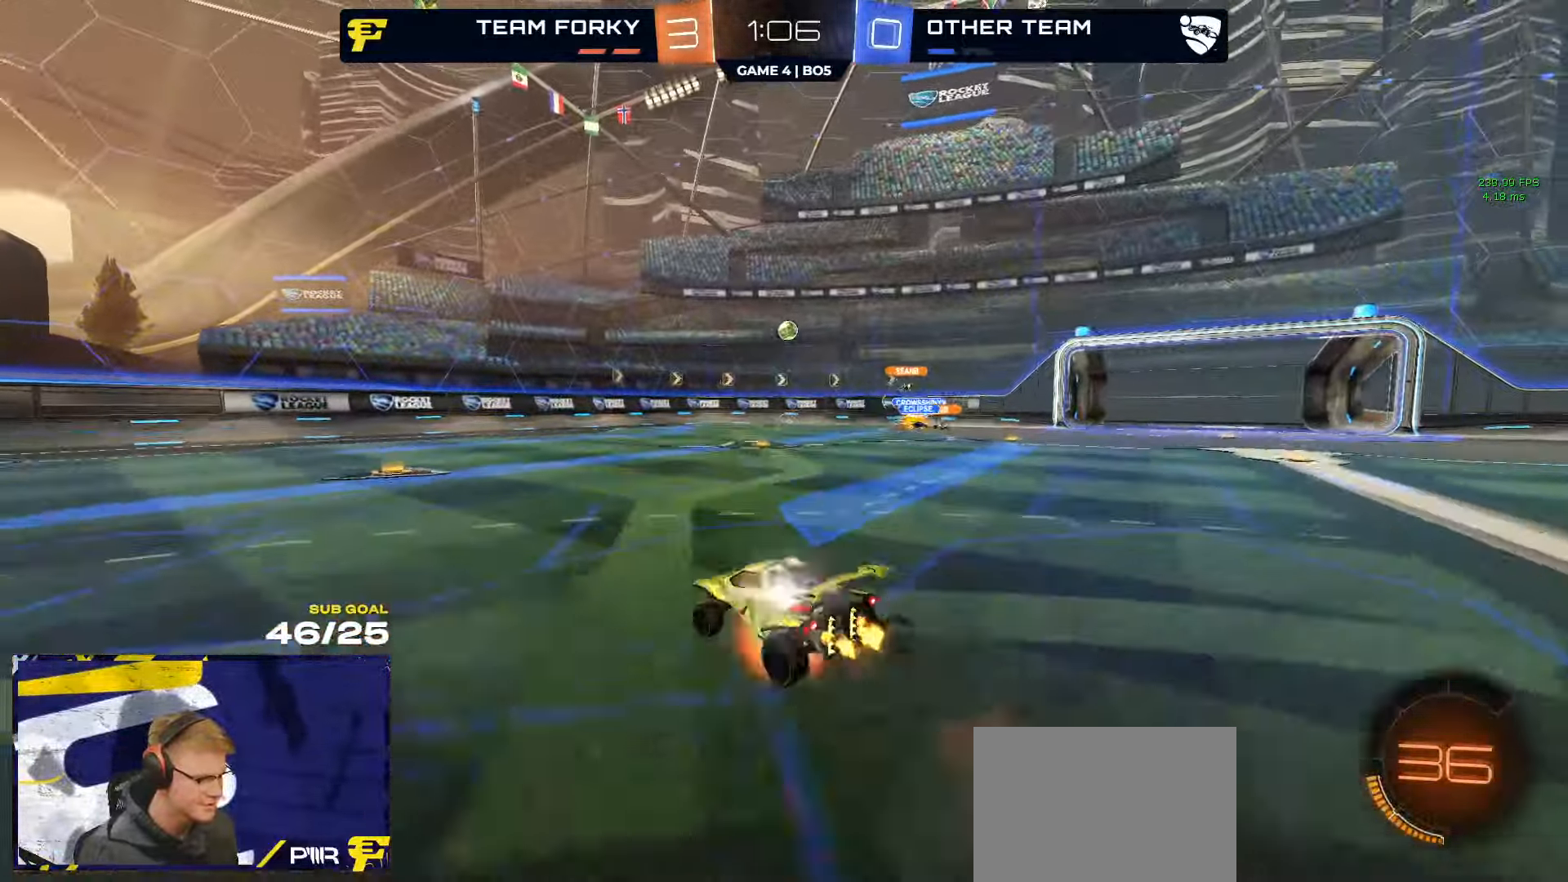
{"buttons": ["L1", "R2"], "left_stick": "down-left", "right_stick": "center", "events": [[33, "left_stick", "down"], [50, "L1", "up"], [117, "A", "up"], [217, "L1", "down"], [217, "left_stick", "down-left"]]}
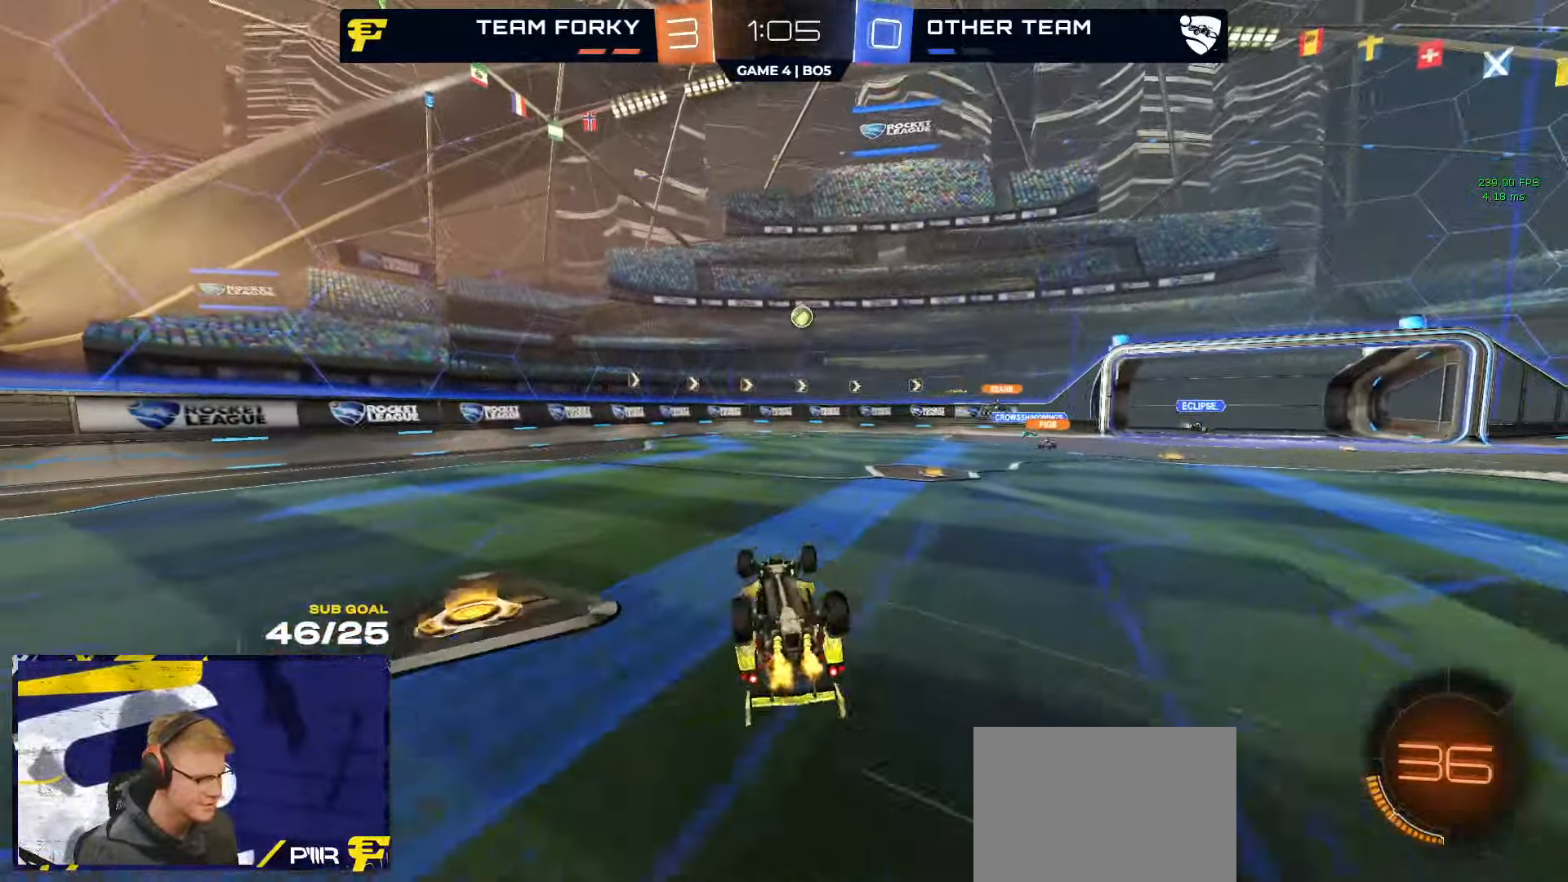
{"buttons": ["R2"], "left_stick": "center", "right_stick": "center", "events": [[217, "left_stick", "left"], [300, "L1", "up"], [367, "left_stick", "center"]]}
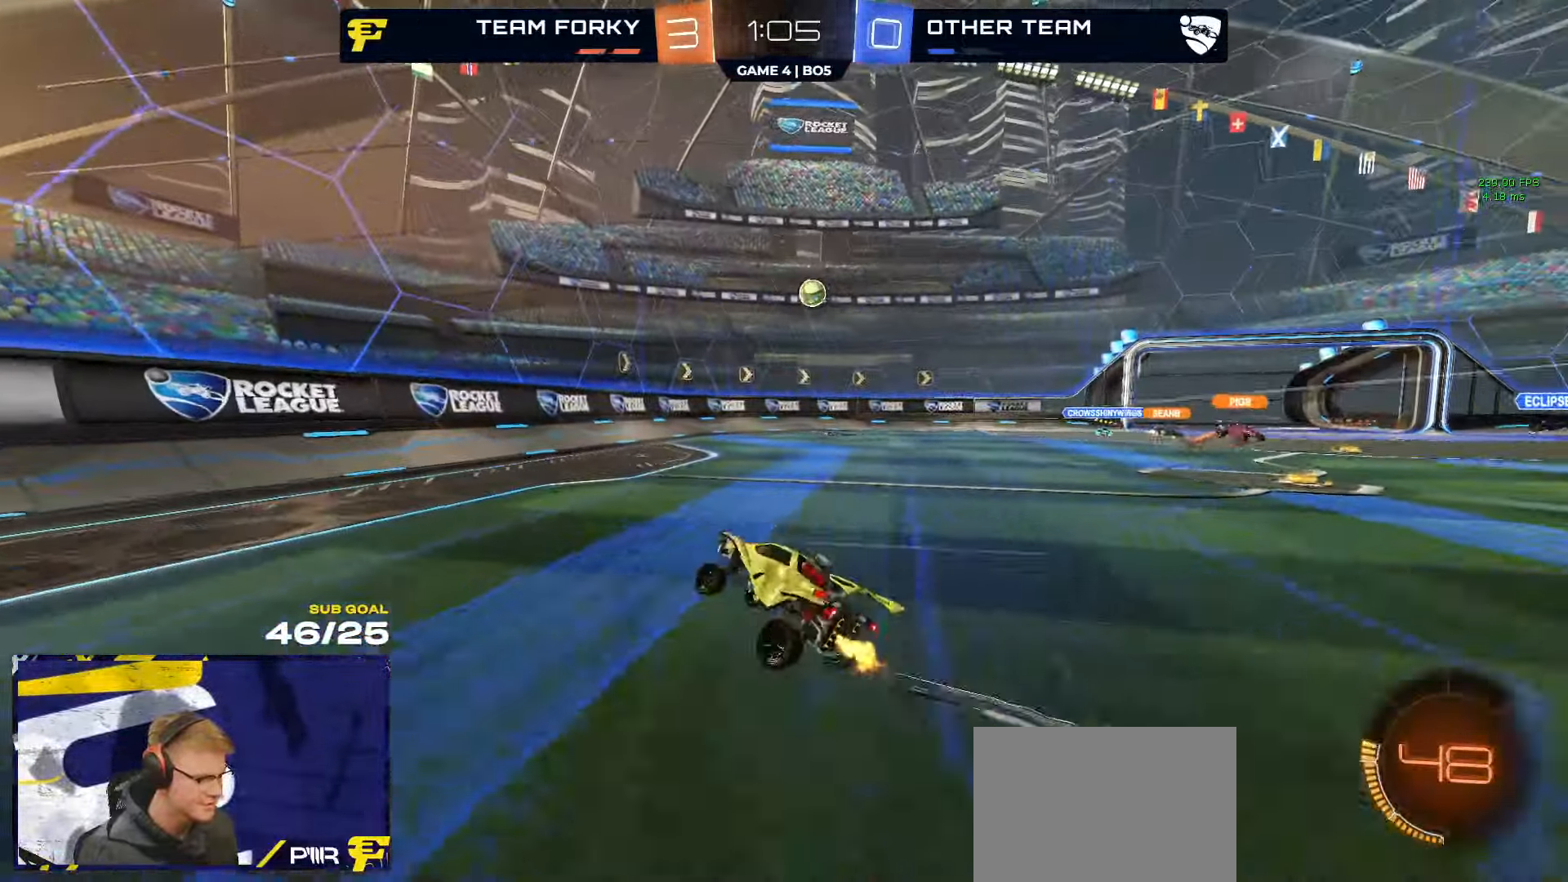
{"buttons": ["R2"], "left_stick": "right", "right_stick": "center", "events": [[33, "left_stick", "right"]]}
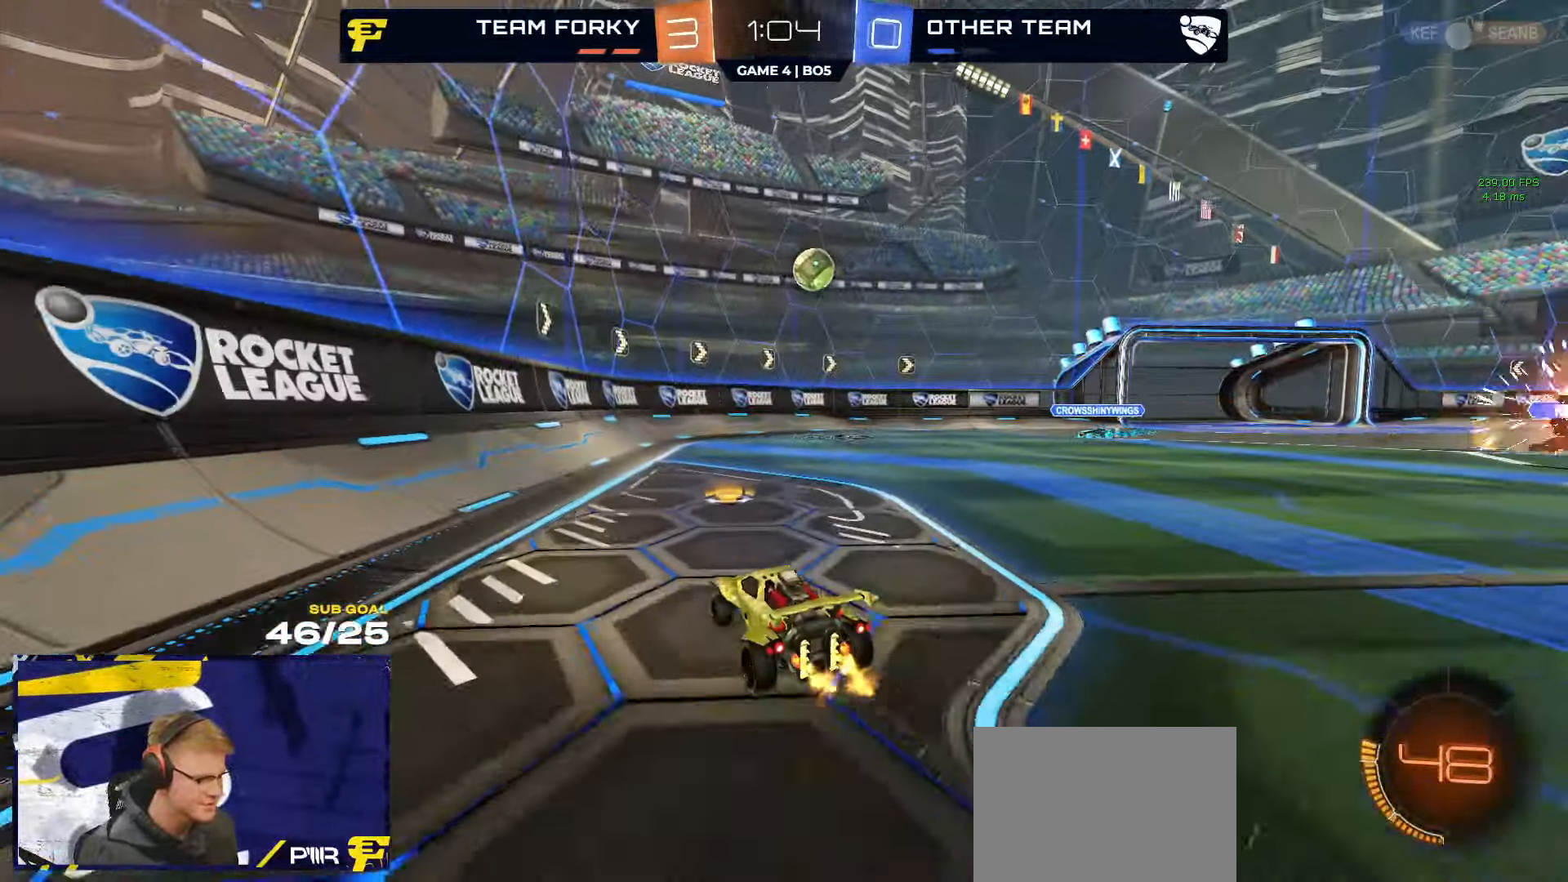
{"buttons": ["A", "R1", "R2"], "left_stick": "down-right", "right_stick": "center", "events": [[117, "left_stick", "center"], [267, "left_stick", "right"], [483, "A", "down"], [500, "R1", "down"], [500, "left_stick", "down-right"]]}
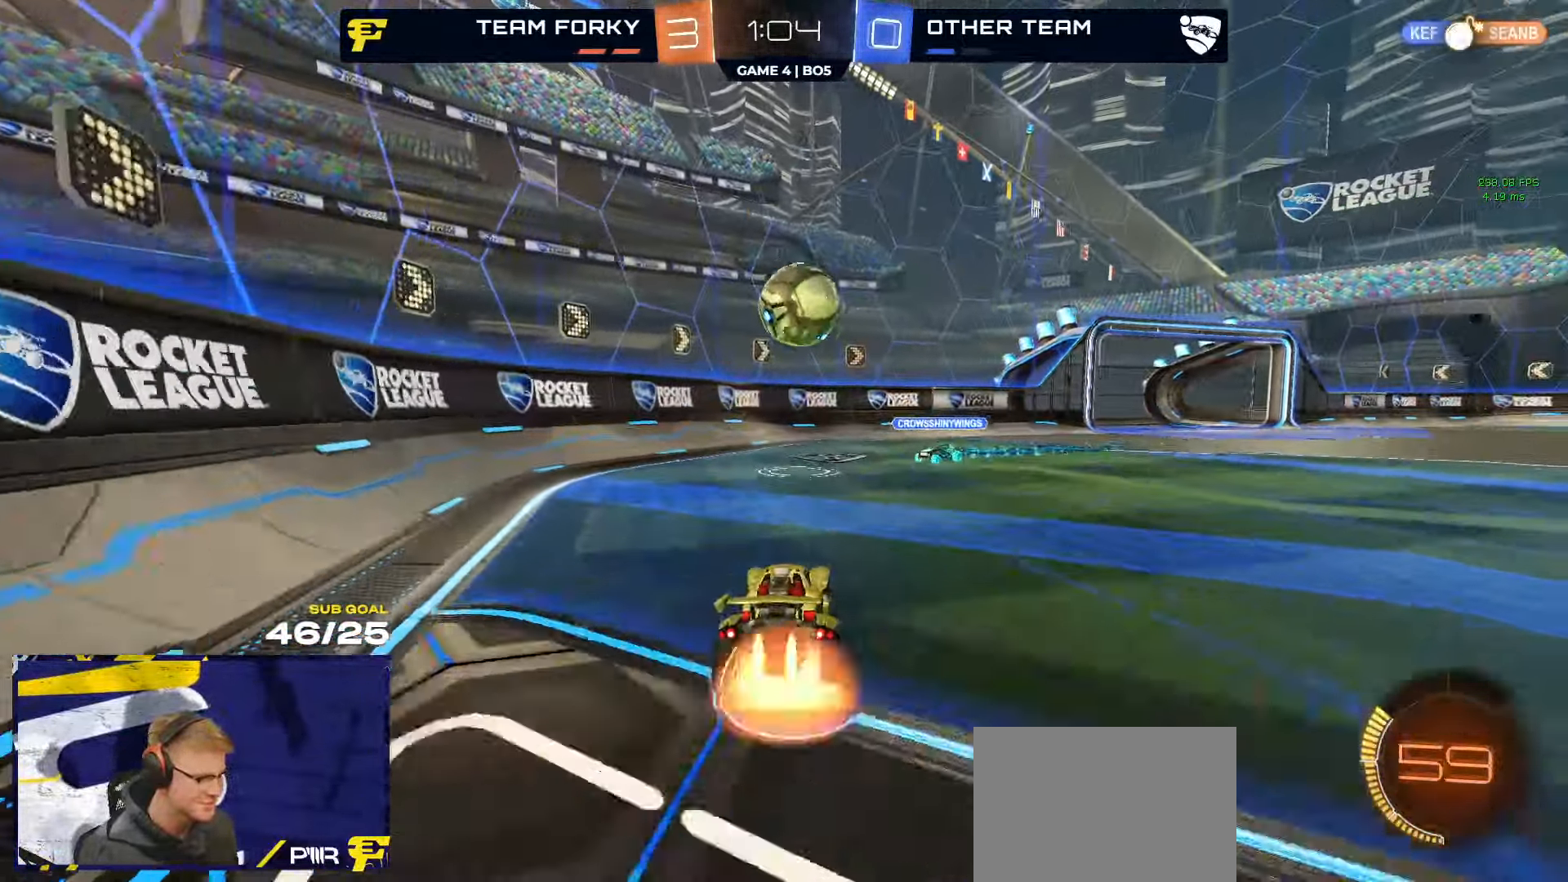
{"buttons": ["R2"], "left_stick": "down-left", "right_stick": "center", "events": [[133, "left_stick", "up-left"], [150, "A", "up"], [150, "L1", "down"], [234, "R1", "up"], [250, "L3", "down"], [267, "A", "down"], [317, "left_stick", "down-left"], [350, "L3", "up"], [417, "L1", "up"], [500, "A", "up"]]}
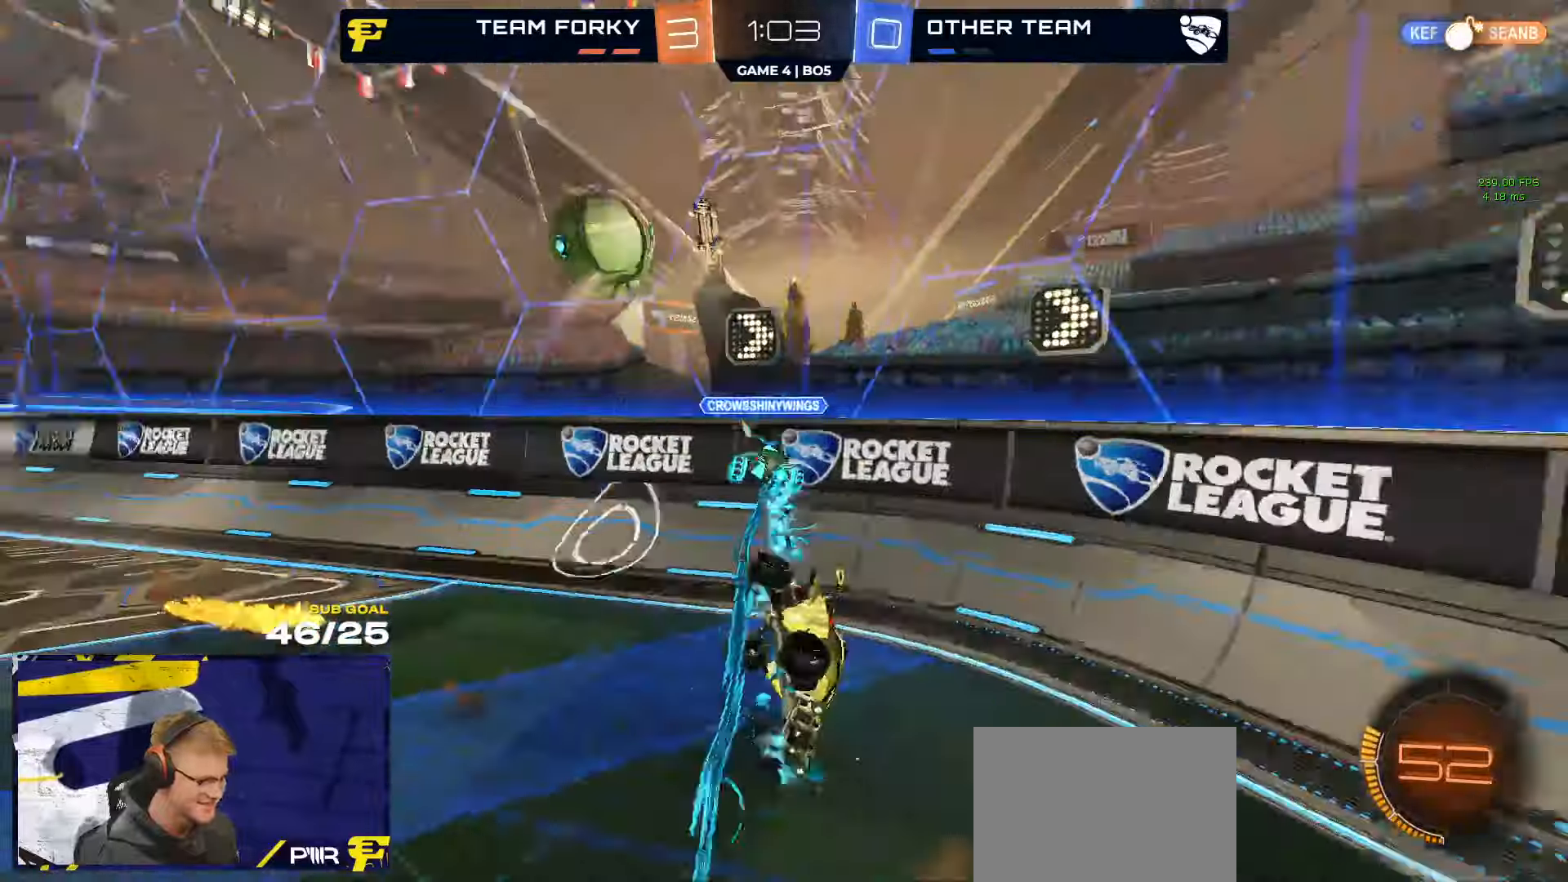
{"buttons": ["R1"], "left_stick": "center", "right_stick": "center", "events": [[100, "R2", "up"], [284, "L1", "down"], [284, "left_stick", "left"], [367, "L1", "up"], [484, "R1", "down"], [484, "left_stick", "center"]]}
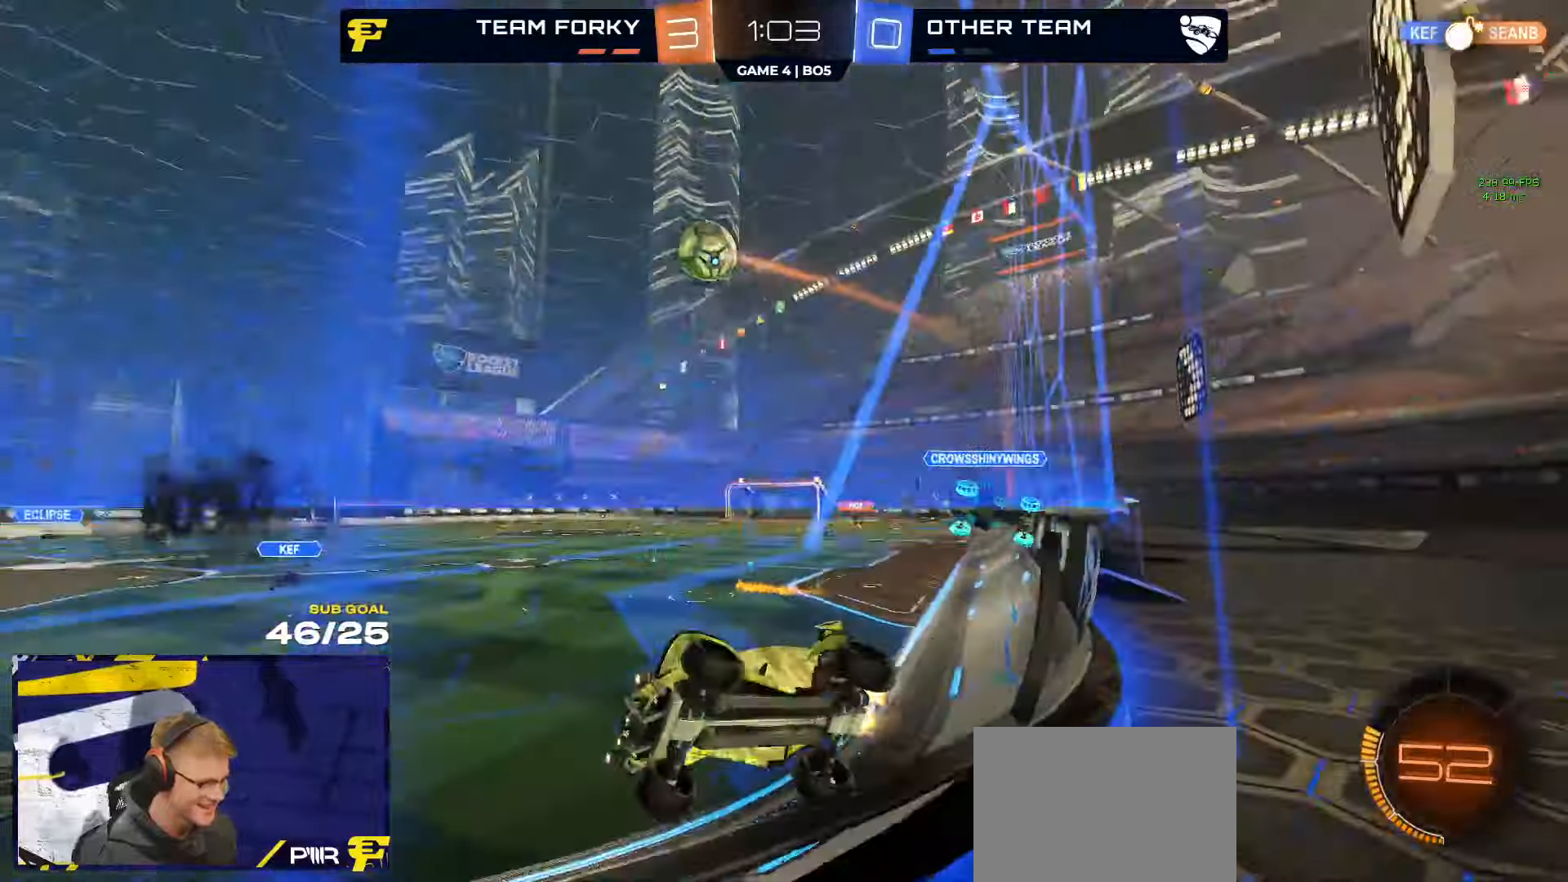
{"buttons": ["A", "L1", "R1"], "left_stick": "down-left", "right_stick": "center", "events": [[67, "left_stick", "right"], [200, "R1", "up"], [200, "R2", "down"], [284, "A", "down"], [317, "R1", "down"], [367, "L1", "down"], [367, "left_stick", "down-left"], [400, "R2", "up"]]}
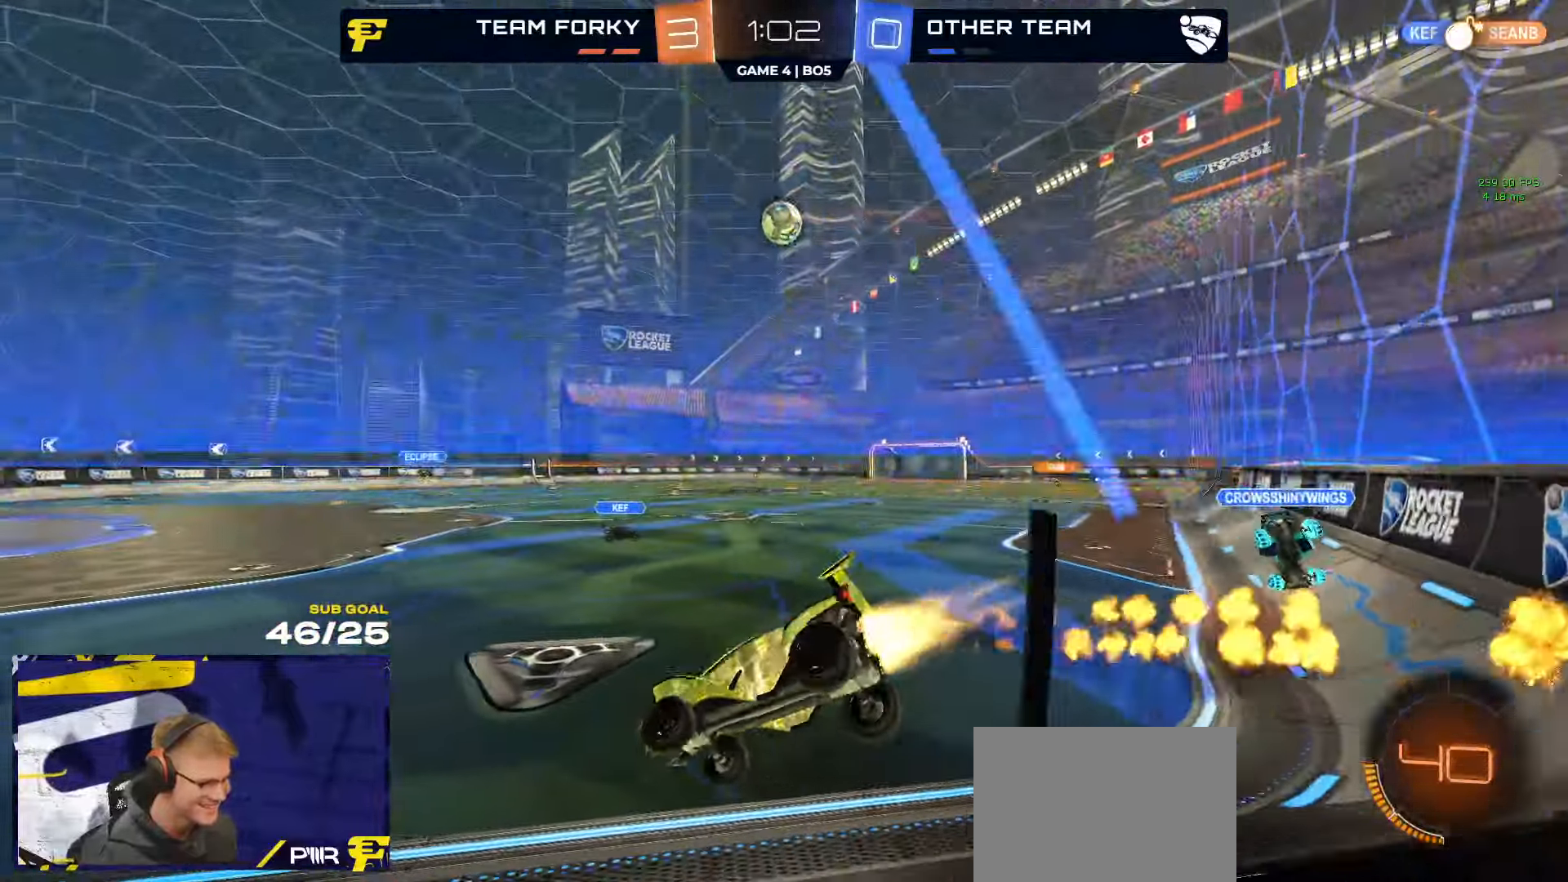
{"buttons": ["A", "R1"], "left_stick": "up-right", "right_stick": "center", "events": [[50, "A", "up"], [67, "R2", "down"], [217, "L1", "up"], [217, "left_stick", "up-right"], [250, "R2", "up"], [300, "A", "down"], [367, "A", "up"], [500, "A", "down"]]}
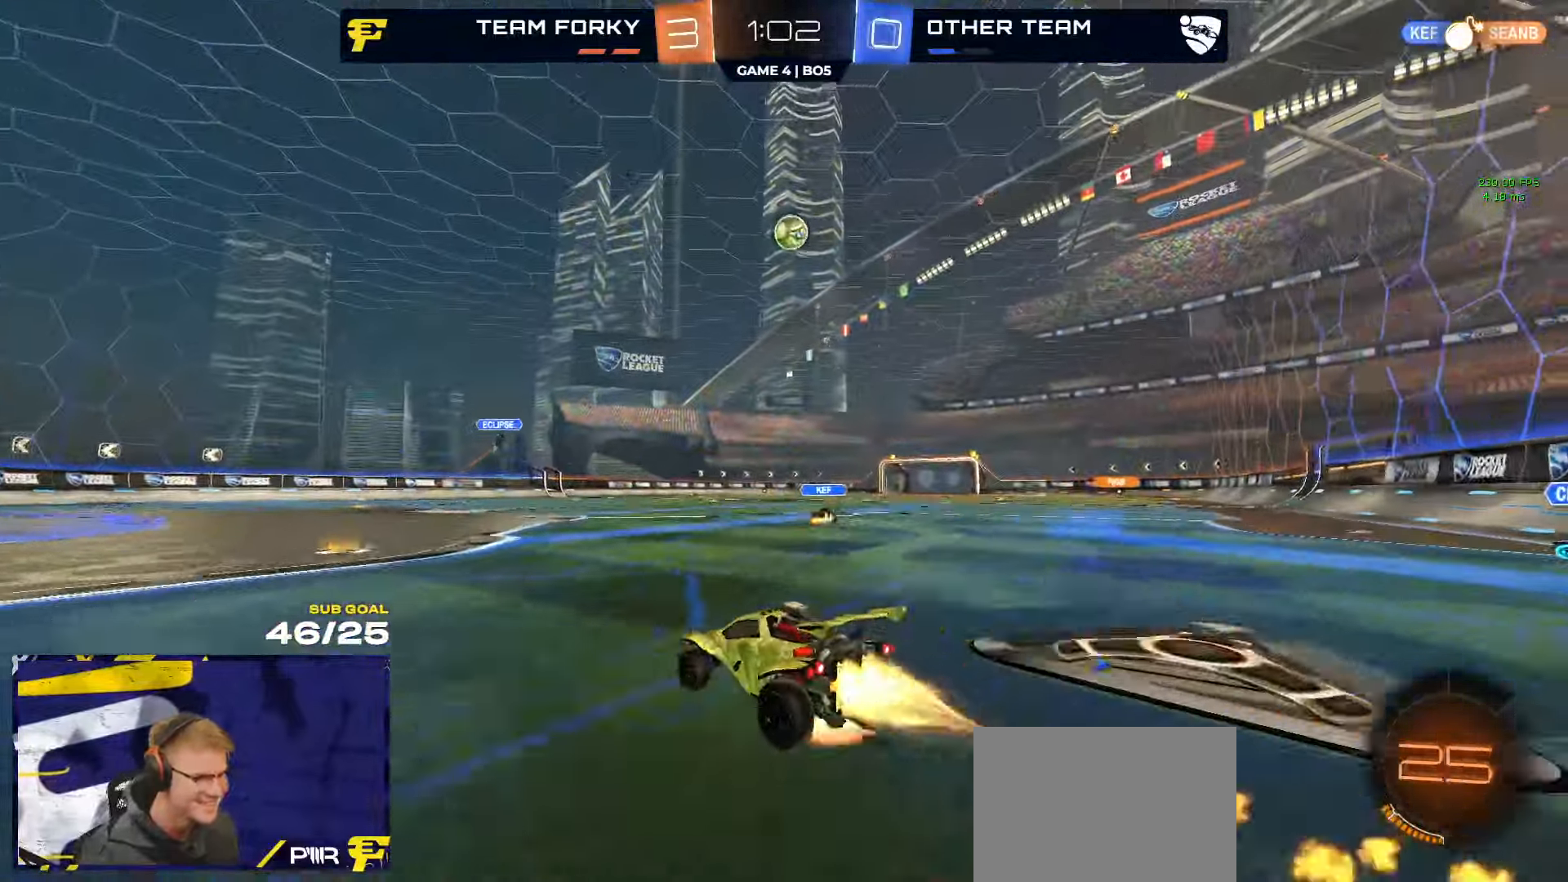
{"buttons": ["R2", "L3"], "left_stick": "down-right", "right_stick": "center", "events": [[34, "A", "up"], [100, "A", "down"], [117, "L3", "down"], [200, "left_stick", "down"], [217, "A", "up"], [250, "R1", "up"], [300, "L3", "up"], [300, "R2", "down"], [317, "left_stick", "down-right"], [400, "L3", "down"]]}
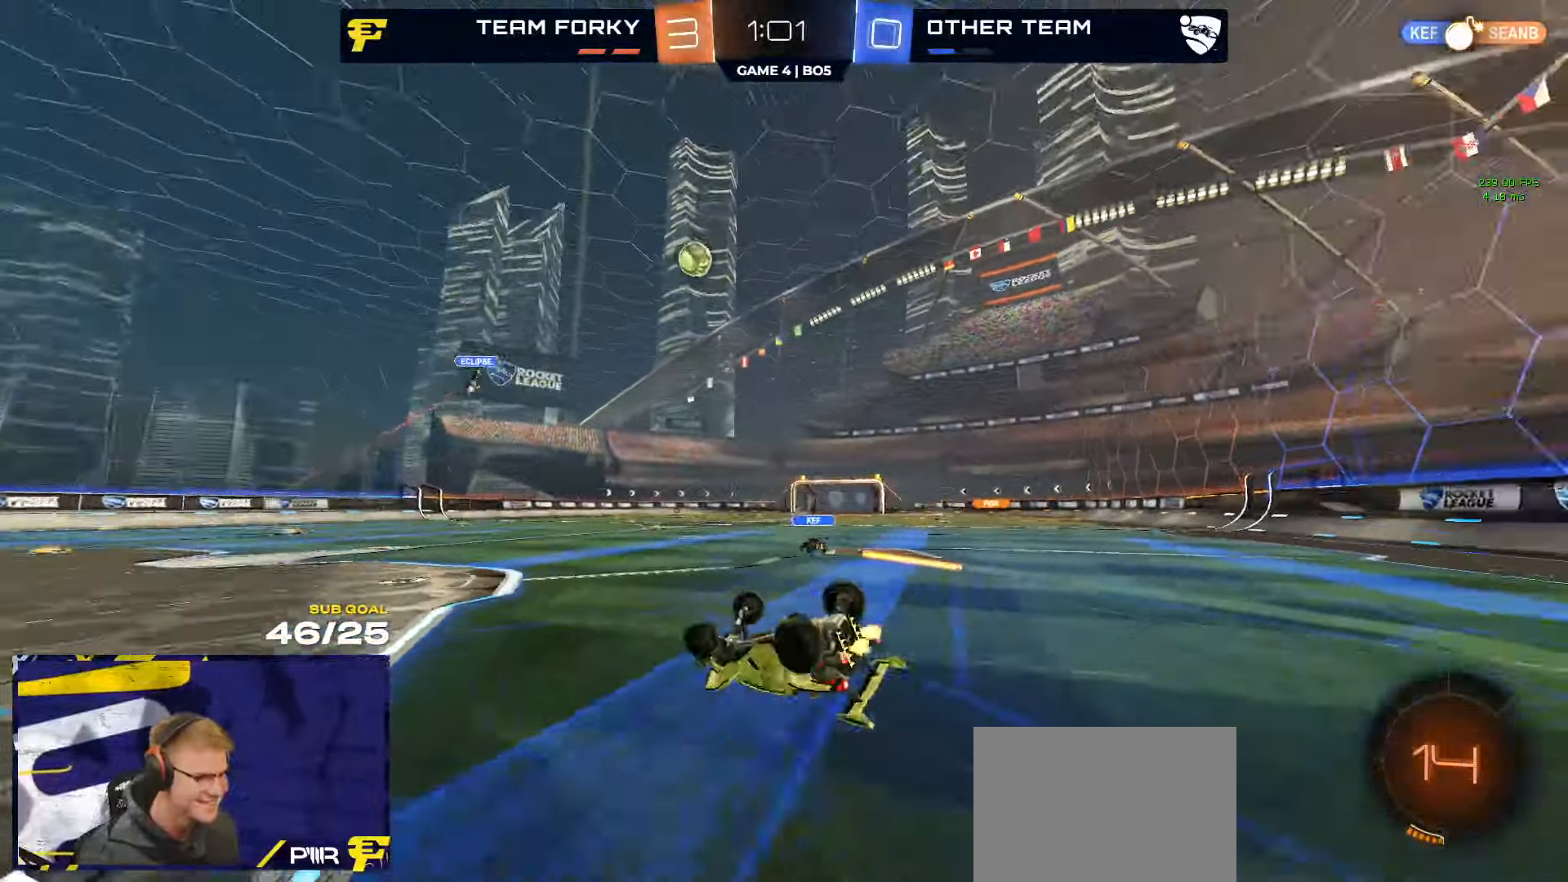
{"buttons": ["R2"], "left_stick": "center", "right_stick": "center", "events": [[417, "L3", "up"], [417, "left_stick", "center"]]}
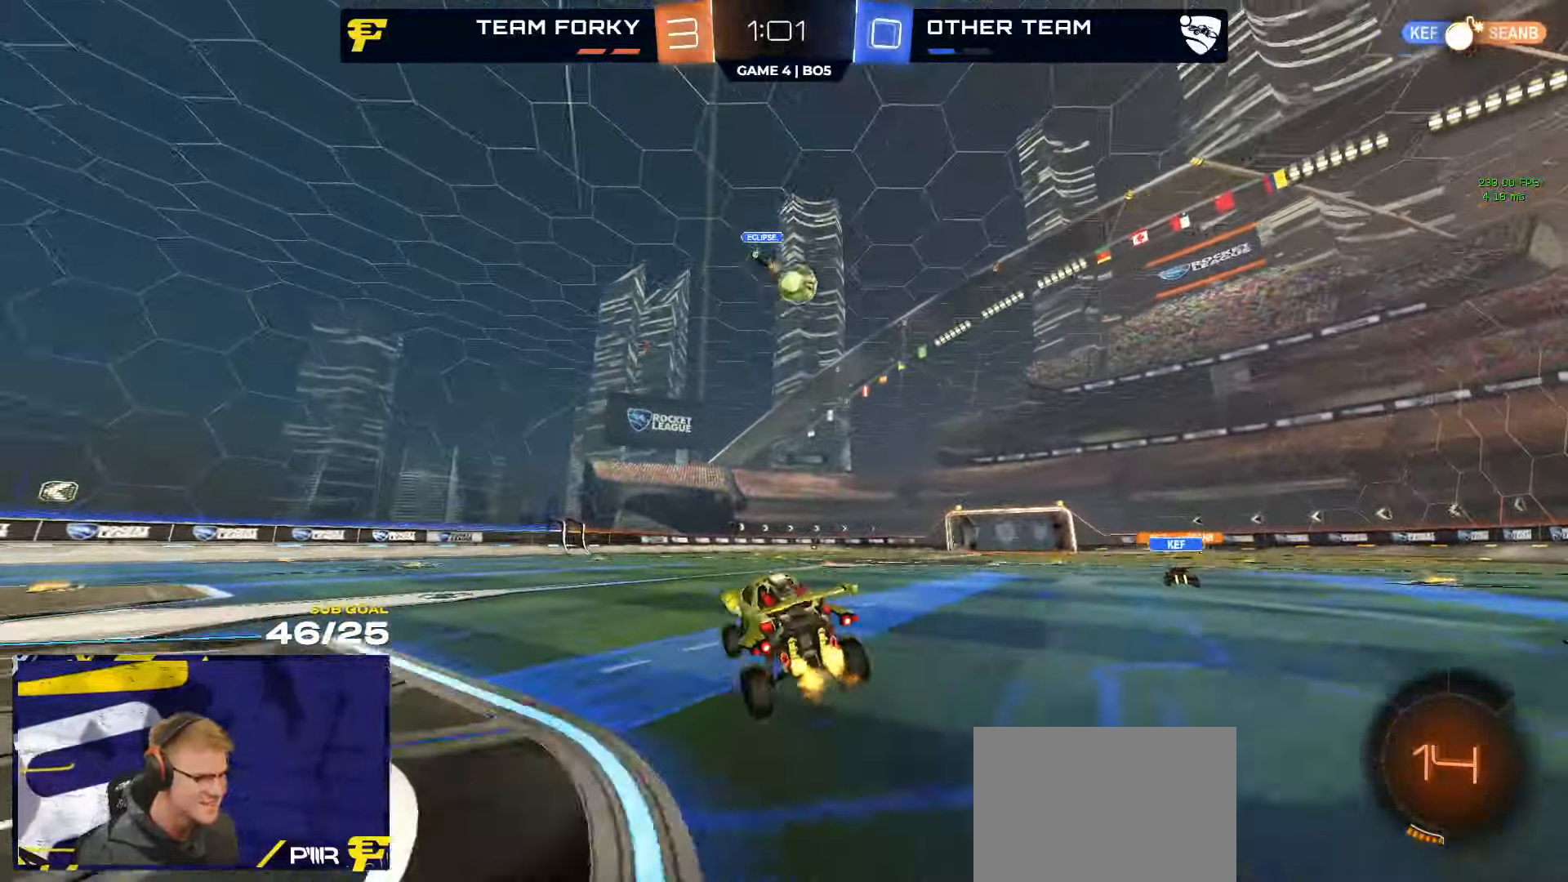
{"buttons": ["A", "L1", "R2"], "left_stick": "up", "right_stick": "center", "events": [[17, "left_stick", "right"], [450, "A", "down"], [484, "L1", "down"], [484, "left_stick", "up"]]}
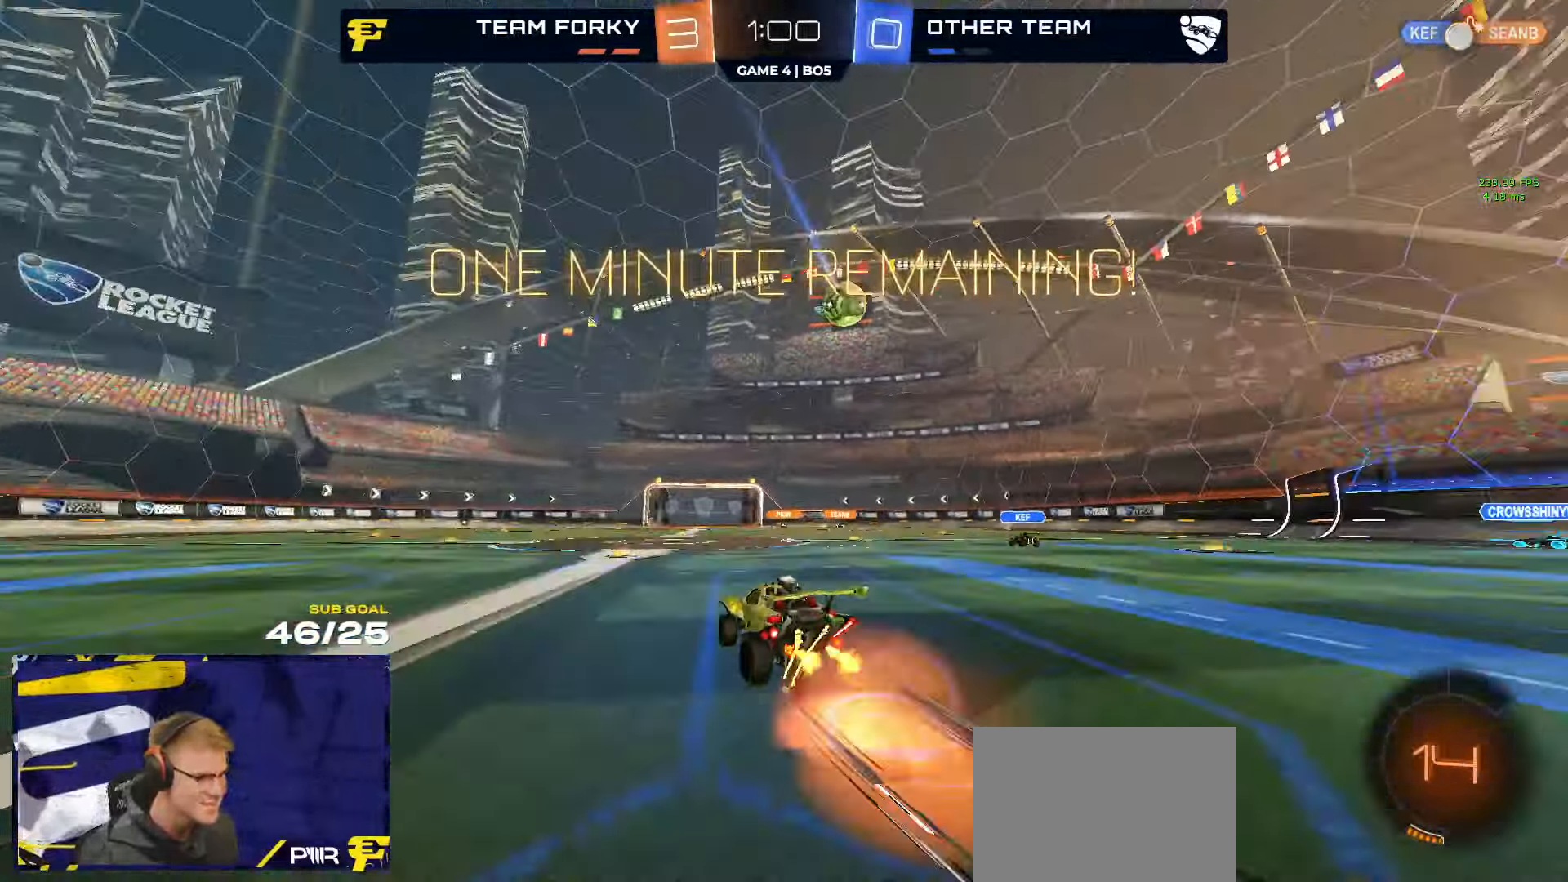
{"buttons": ["L1", "R2"], "left_stick": "left", "right_stick": "center", "events": [[17, "A", "up"], [17, "left_stick", "up-left"], [150, "left_stick", "down-left"], [300, "L3", "down"], [350, "left_stick", "up-left"], [467, "L3", "up"], [467, "left_stick", "left"]]}
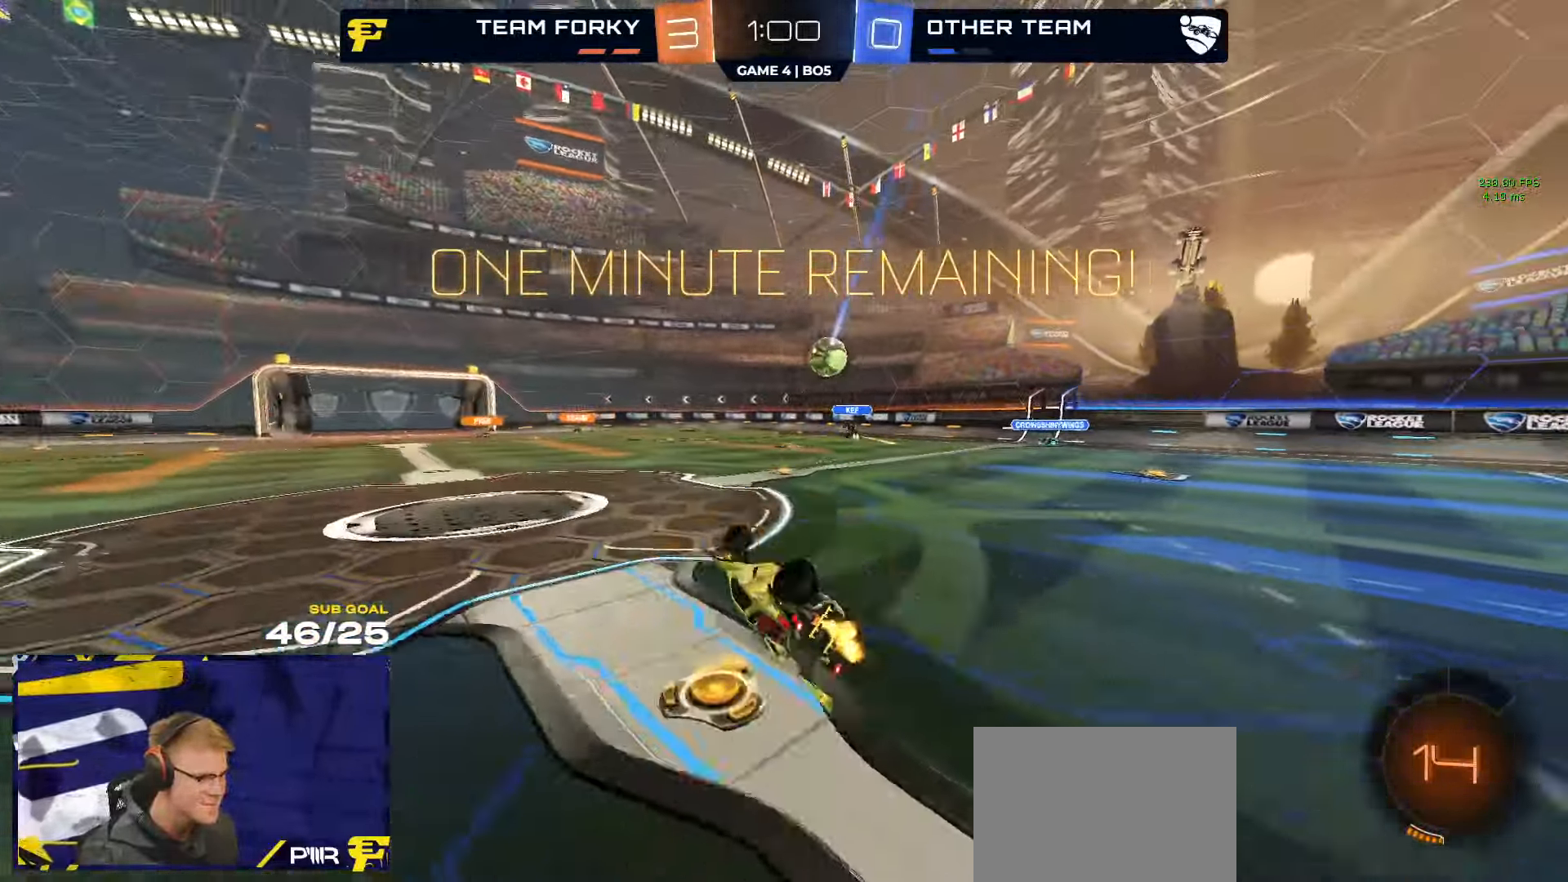
{"buttons": ["L1", "R2", "L3"], "left_stick": "up-left", "right_stick": "center", "events": [[50, "X", "down"], [117, "L3", "down"], [267, "left_stick", "up-left"], [484, "X", "up"]]}
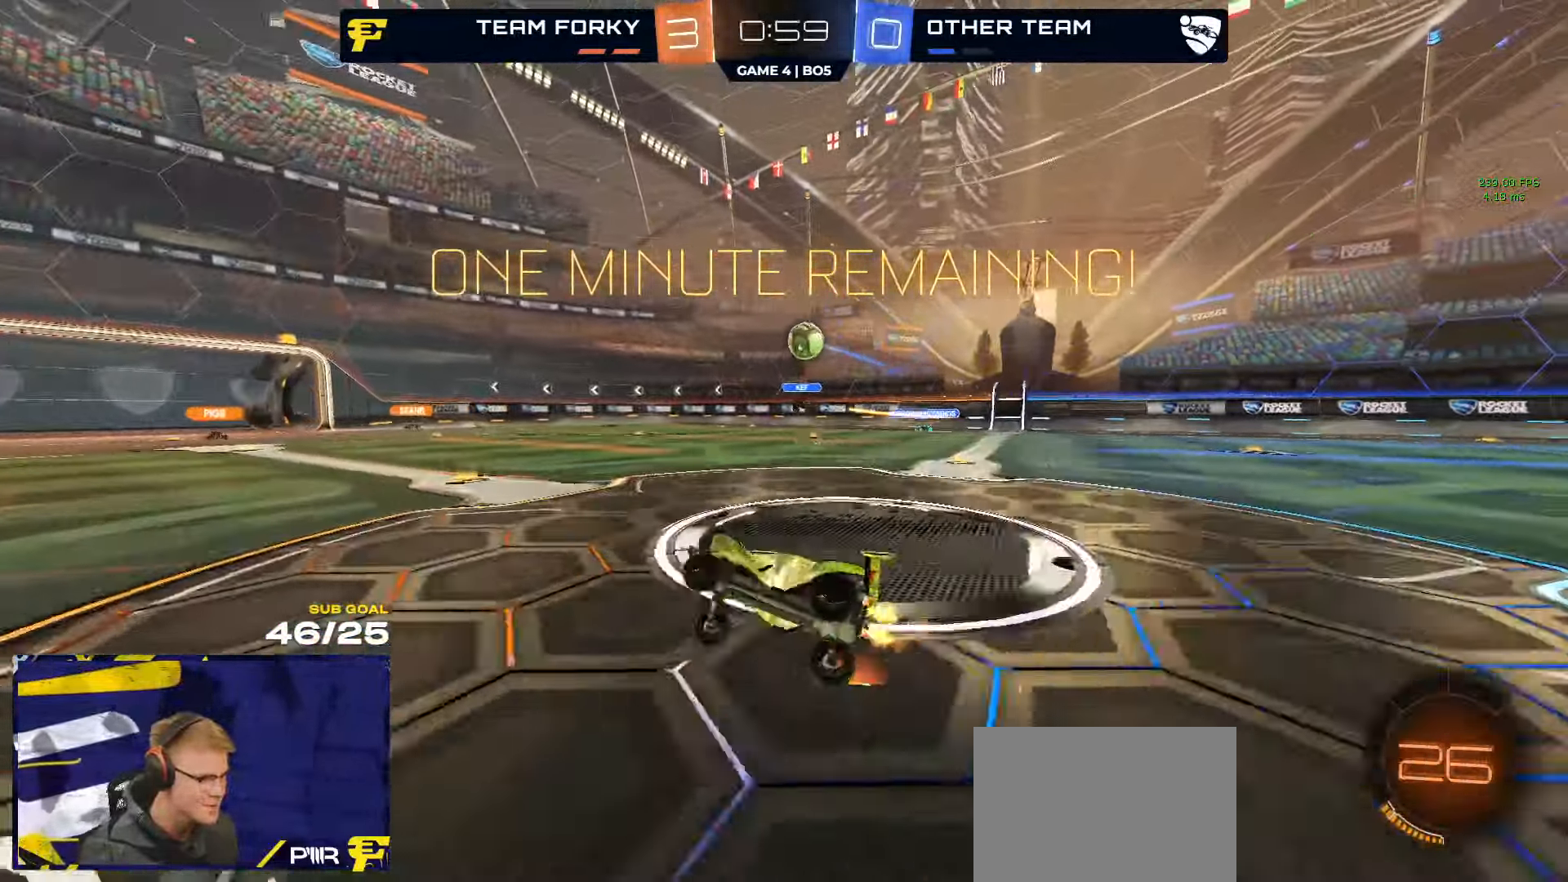
{"buttons": ["R2"], "left_stick": "center", "right_stick": "center", "events": [[34, "L3", "up"], [67, "left_stick", "left"], [84, "L1", "up"], [100, "A", "down"], [167, "A", "up"], [234, "A", "down"], [234, "left_stick", "right"], [300, "A", "up"], [317, "left_stick", "left"], [434, "left_stick", "center"]]}
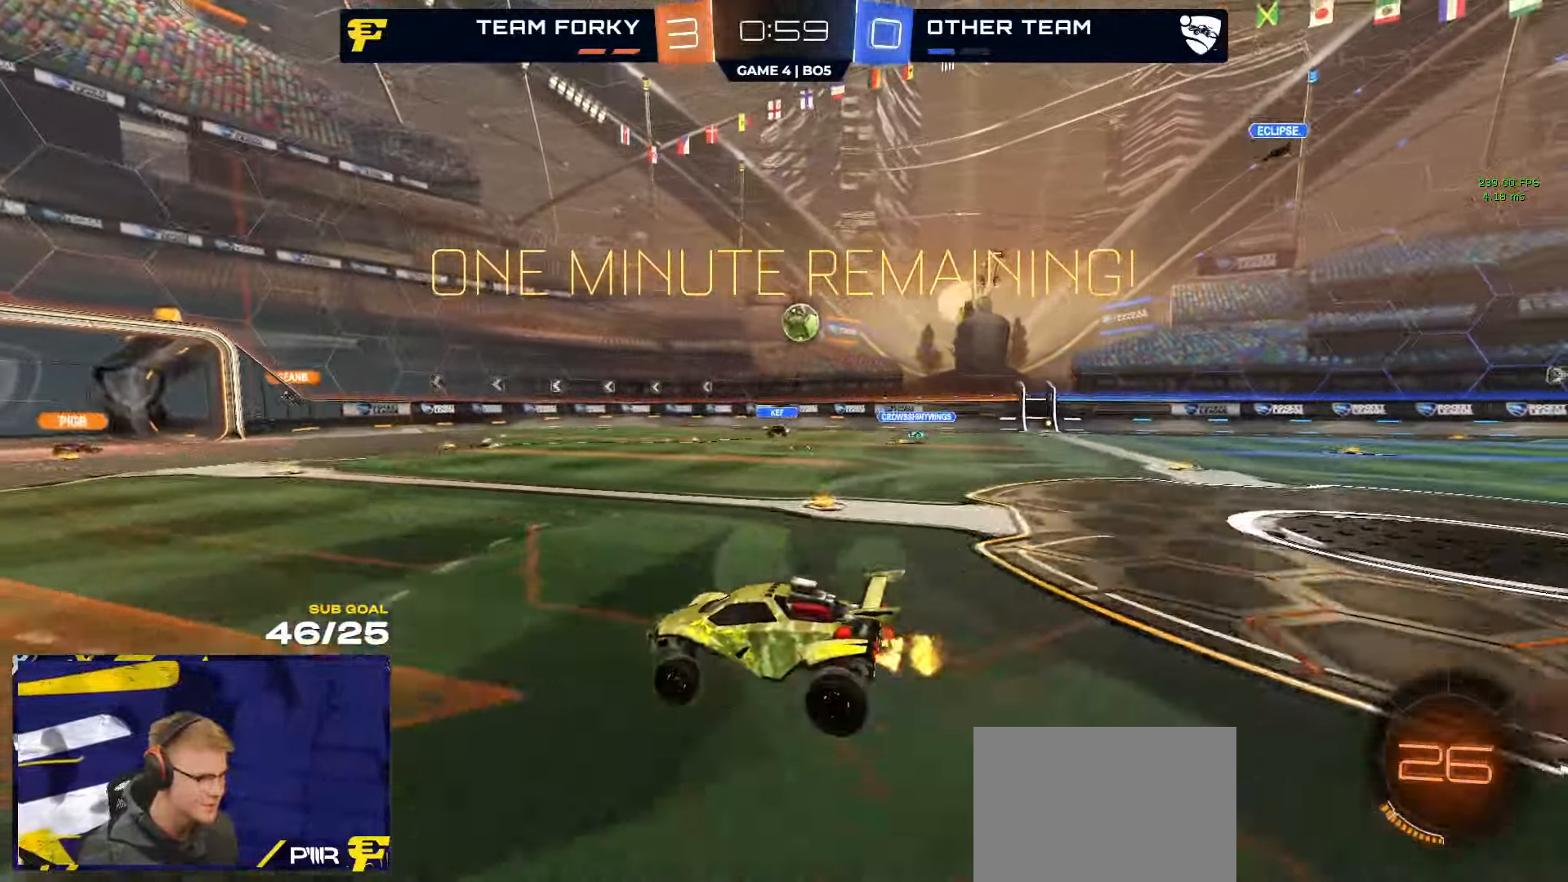
{"buttons": ["R2", "L3"], "left_stick": "down-left", "right_stick": "center", "events": [[416, "left_stick", "down-left"], [466, "L3", "down"]]}
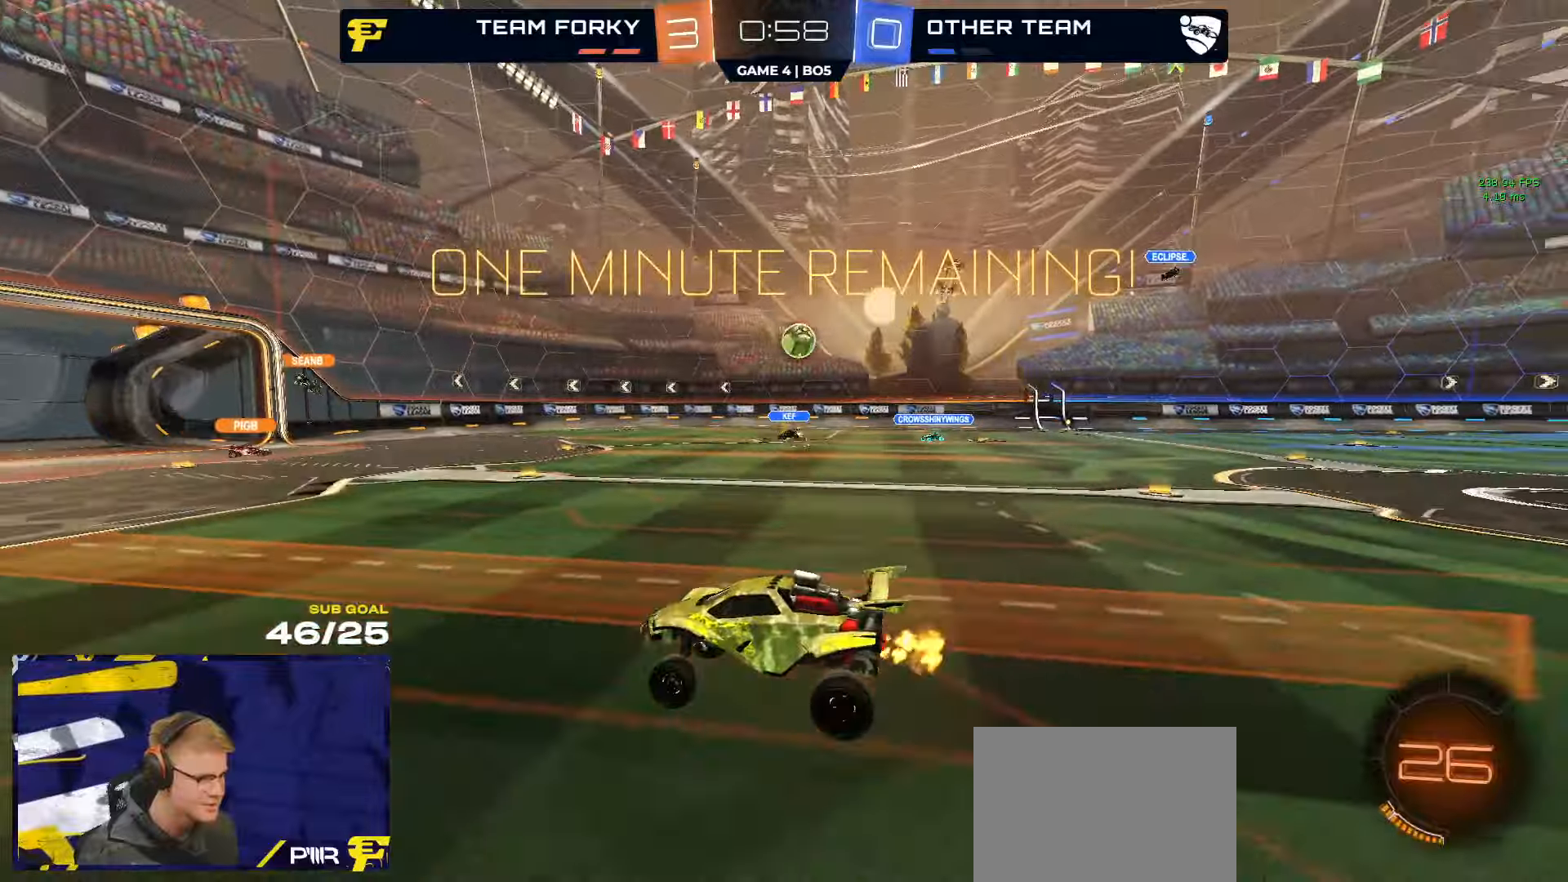
{"buttons": ["R2"], "left_stick": "down-left", "right_stick": "center", "events": [[33, "L3", "up"], [66, "left_stick", "center"], [133, "left_stick", "up-left"], [316, "A", "down"], [366, "A", "up"], [366, "left_stick", "down-left"]]}
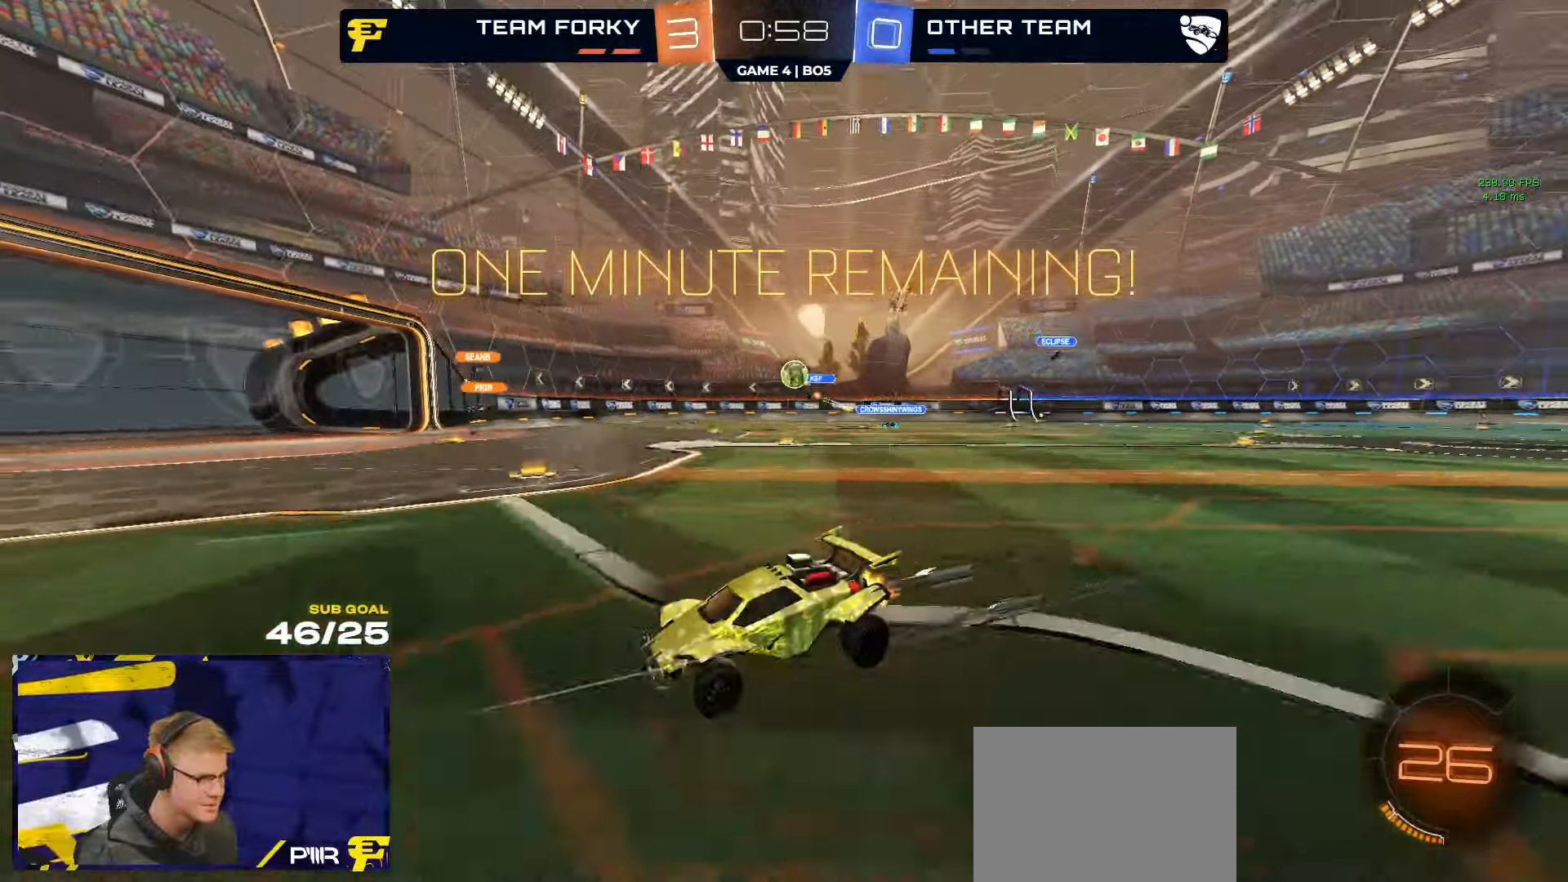
{"buttons": ["R2"], "left_stick": "right", "right_stick": "center", "events": [[83, "left_stick", "center"], [483, "left_stick", "right"]]}